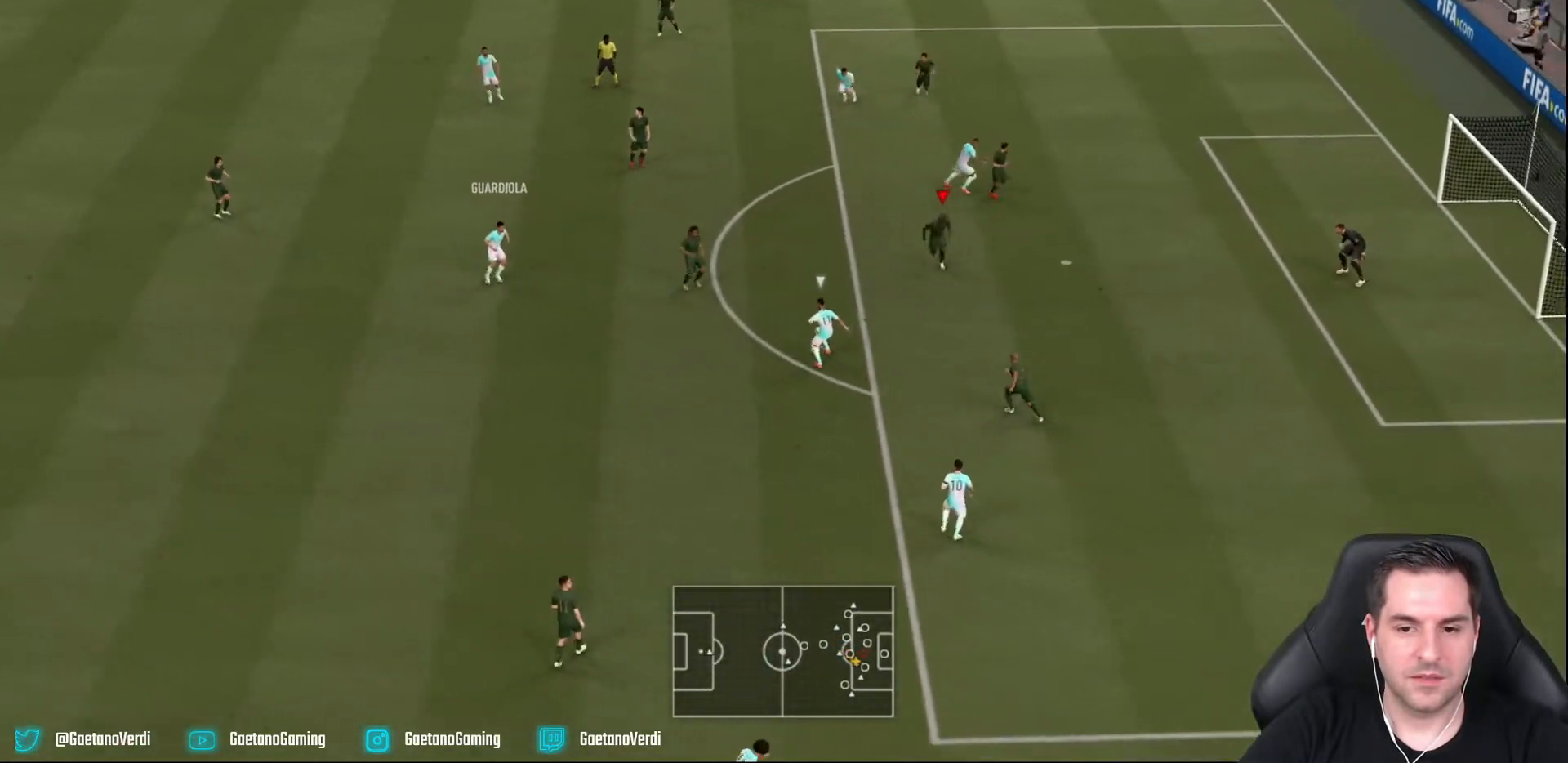
Gameplay with a controller (PlayStation layout); each line is a JSON object with the inputs held at the frame after it (dt_ms = milliseconds from this image to that frame). "events" lists button and stick changes between this image and that frame as [ms after this image, input, new state], when the widget could be followed in between. Not read: L3 R3.
{"dt_ms": 500, "buttons": ["L2", "R2"], "left_stick": "up", "right_stick": "center", "events": [[17, "L2", "down"], [83, "L1", "up"], [83, "L2", "up"], [83, "left_stick", "up"], [200, "R2", "down"], [283, "L2", "down"]]}
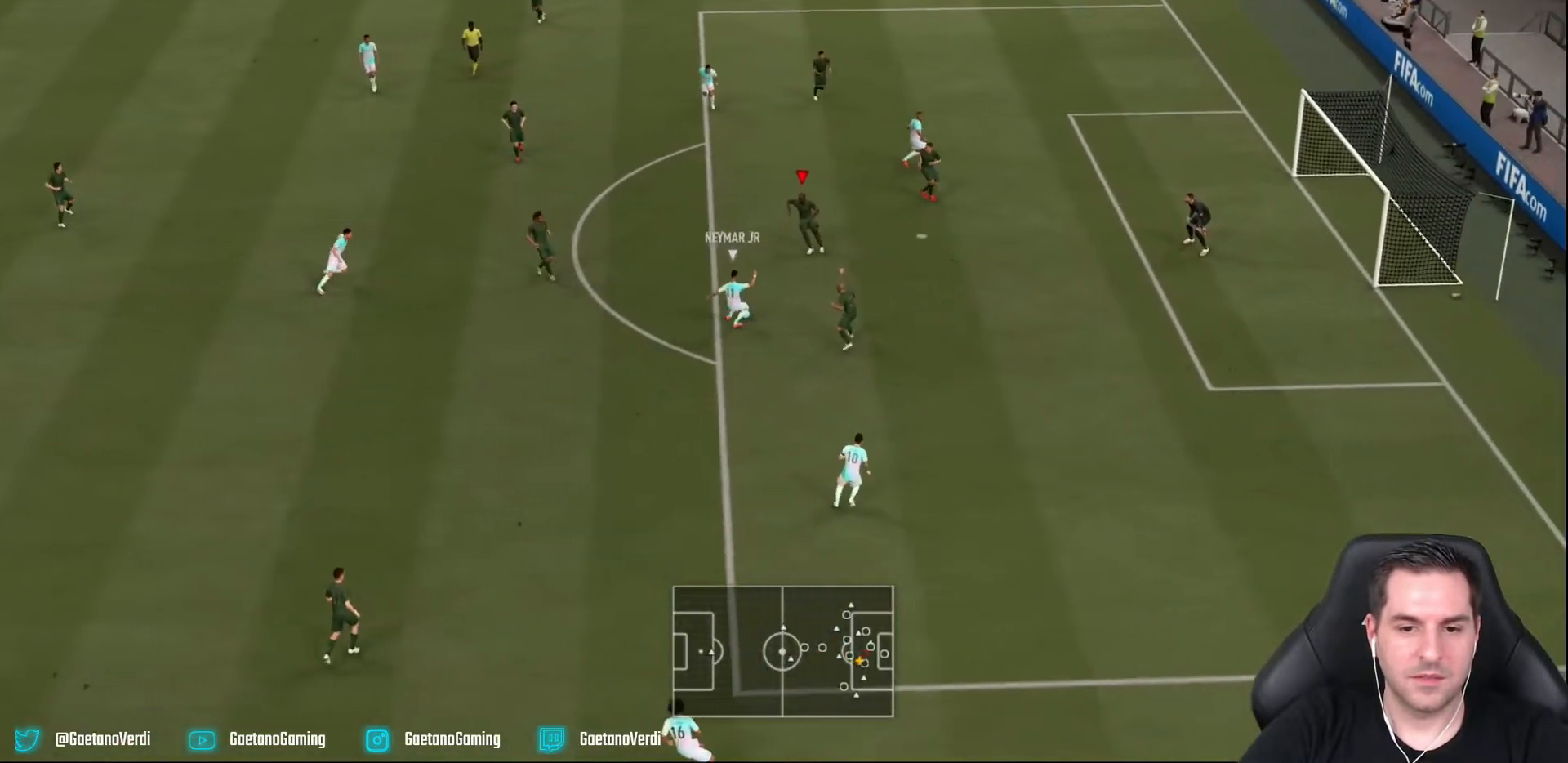
{"dt_ms": 500, "buttons": ["R2"], "left_stick": "down-right", "right_stick": "center", "events": [[17, "left_stick", "left"], [217, "L2", "up"], [217, "left_stick", "up"], [383, "left_stick", "down-right"]]}
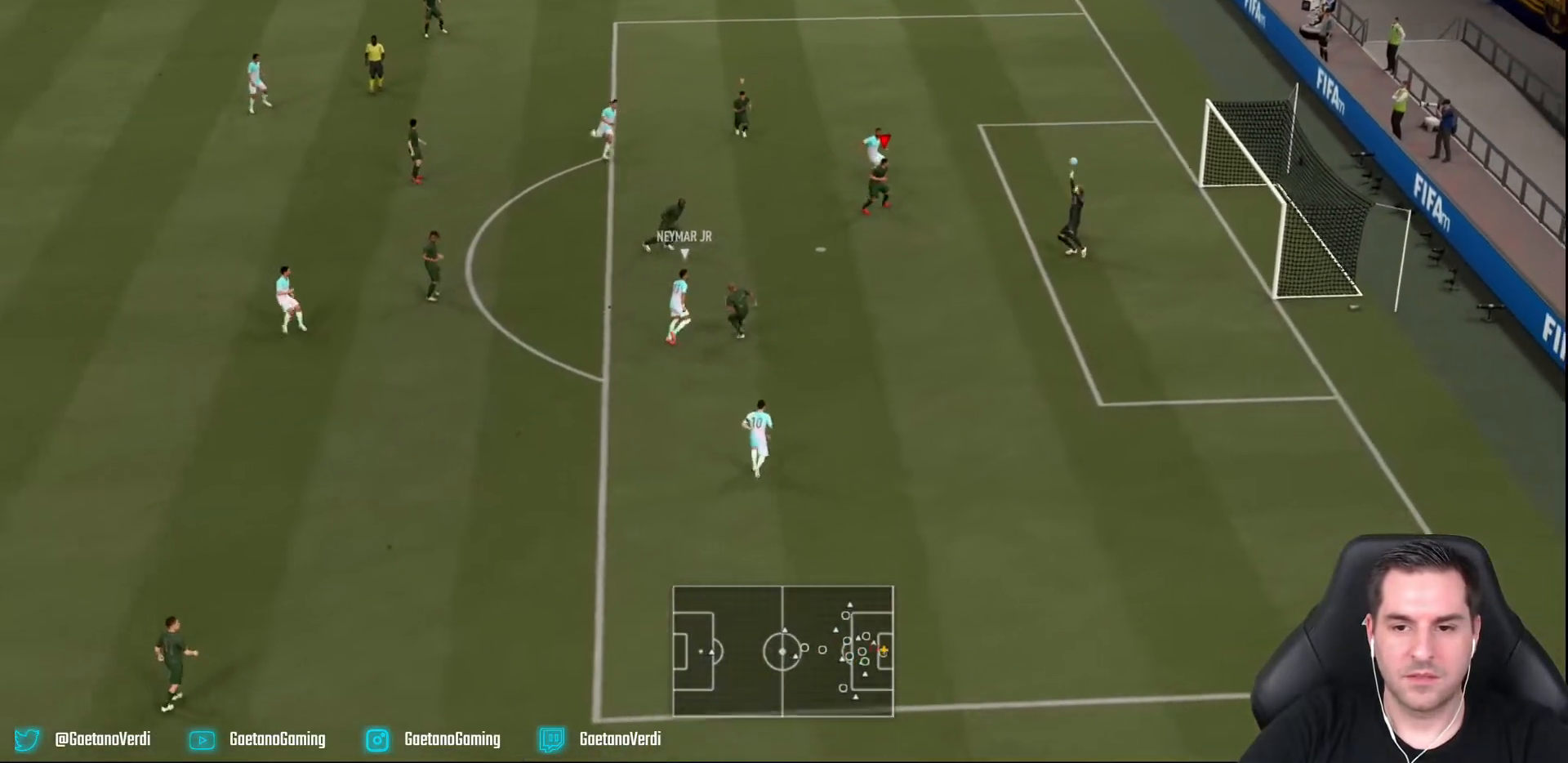
{"dt_ms": 500, "buttons": [], "left_stick": "left", "right_stick": "center", "events": [[117, "left_stick", "up-right"], [183, "left_stick", "up-left"], [350, "R2", "up"], [367, "left_stick", "left"]]}
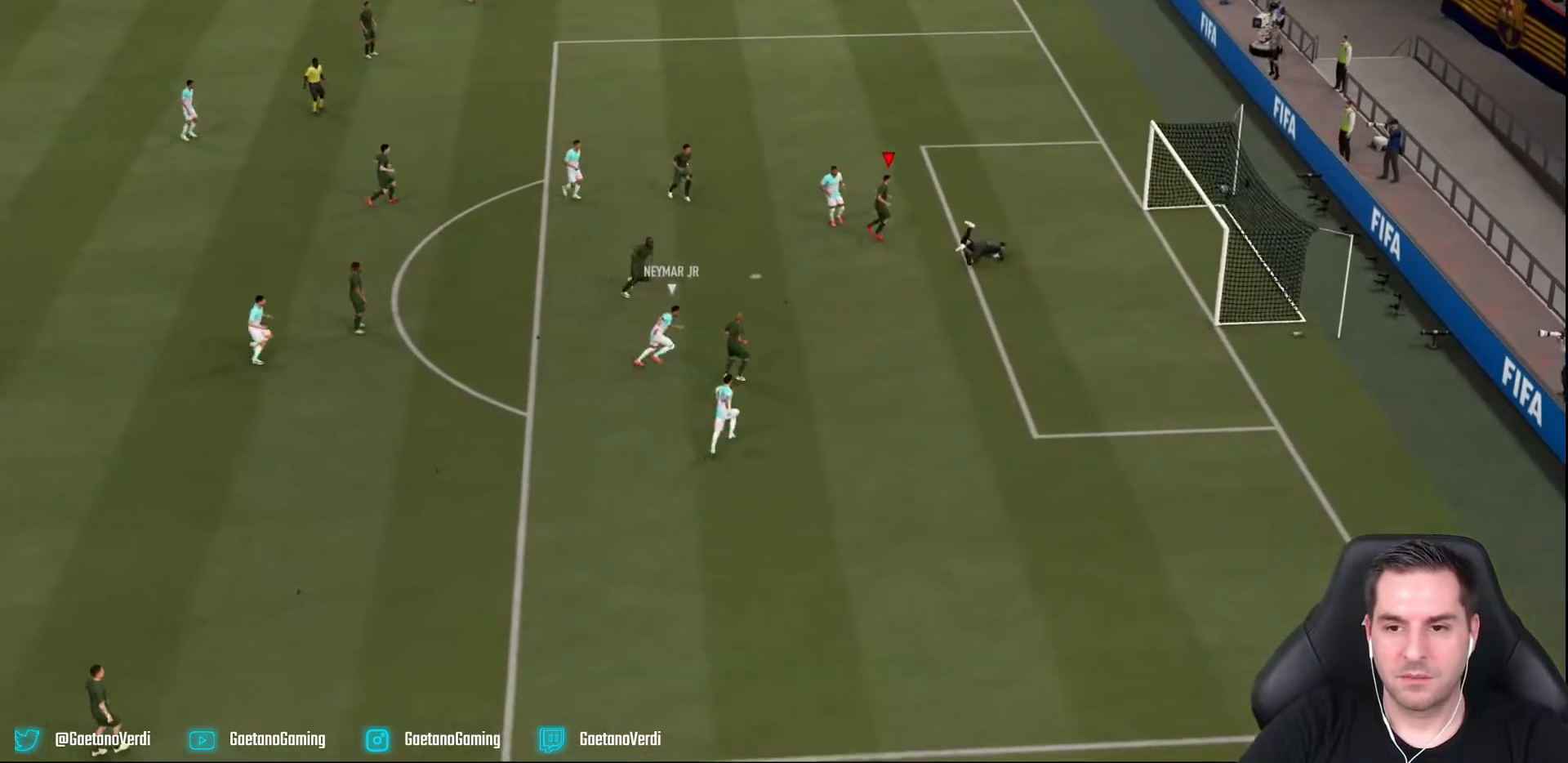
{"dt_ms": 500, "buttons": [], "left_stick": "center", "right_stick": "center", "events": [[200, "left_stick", "center"]]}
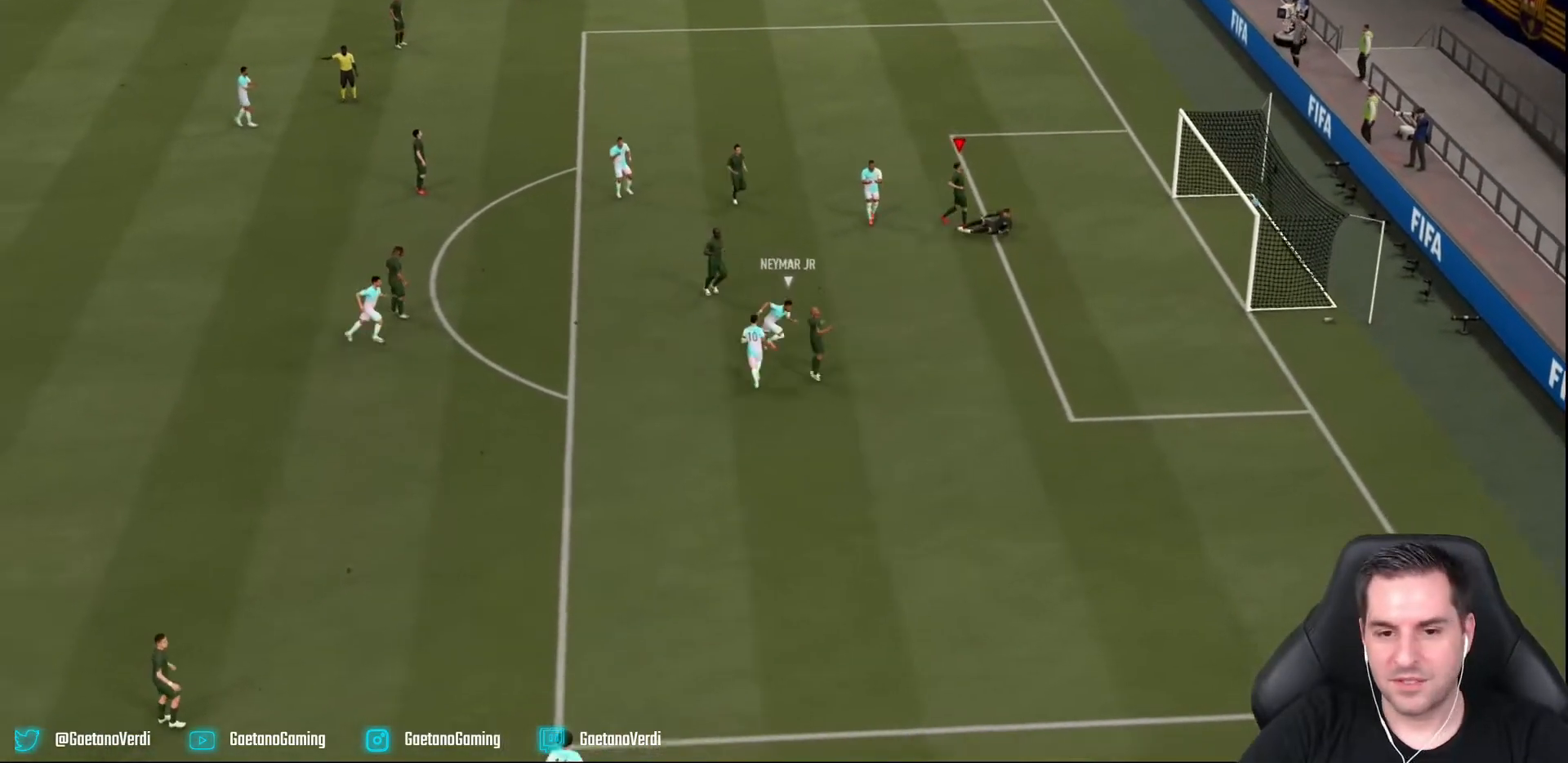
{"dt_ms": 500, "buttons": [], "left_stick": "center", "right_stick": "center", "events": []}
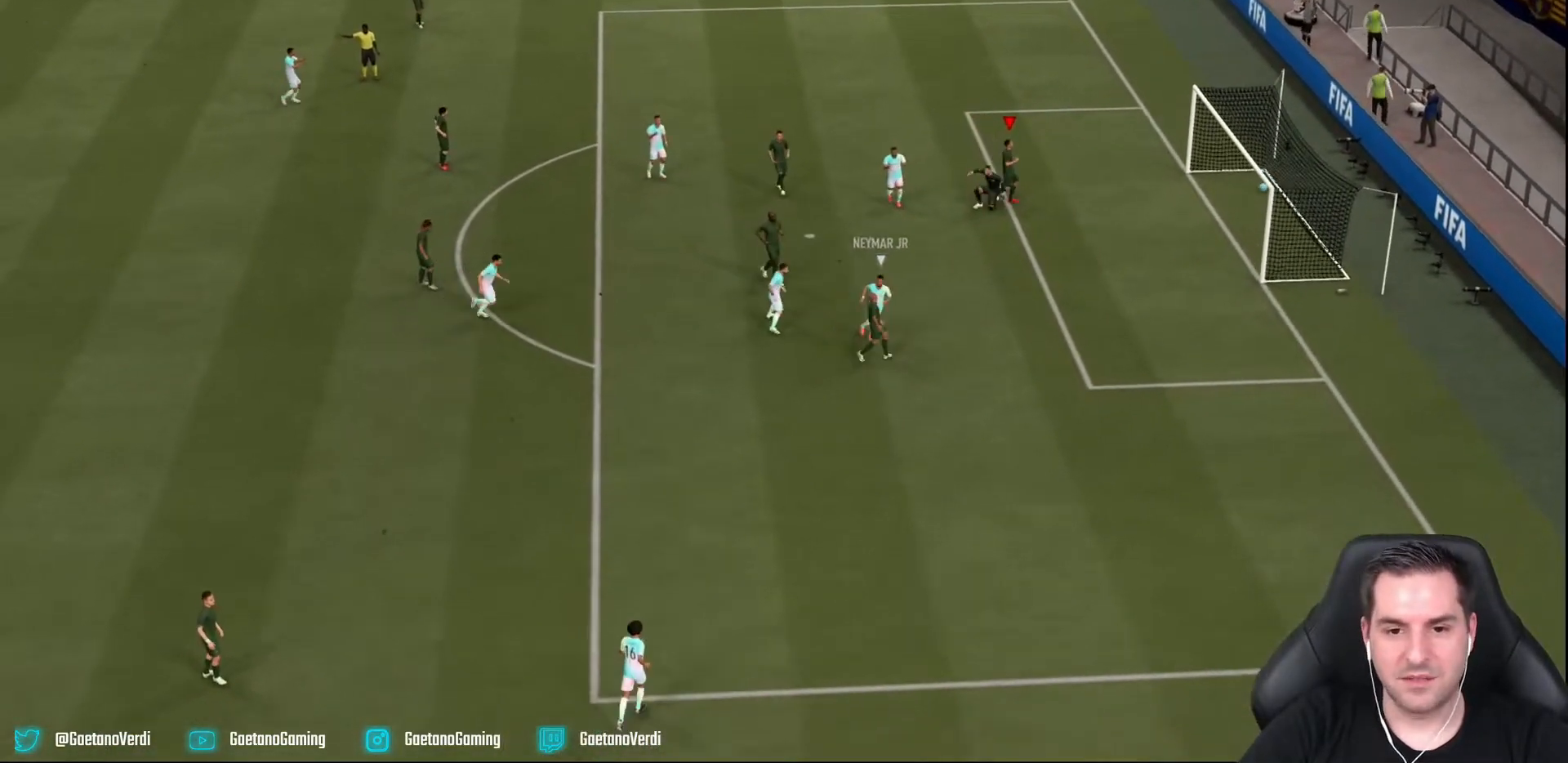
{"dt_ms": 500, "buttons": [], "left_stick": "center", "right_stick": "center", "events": []}
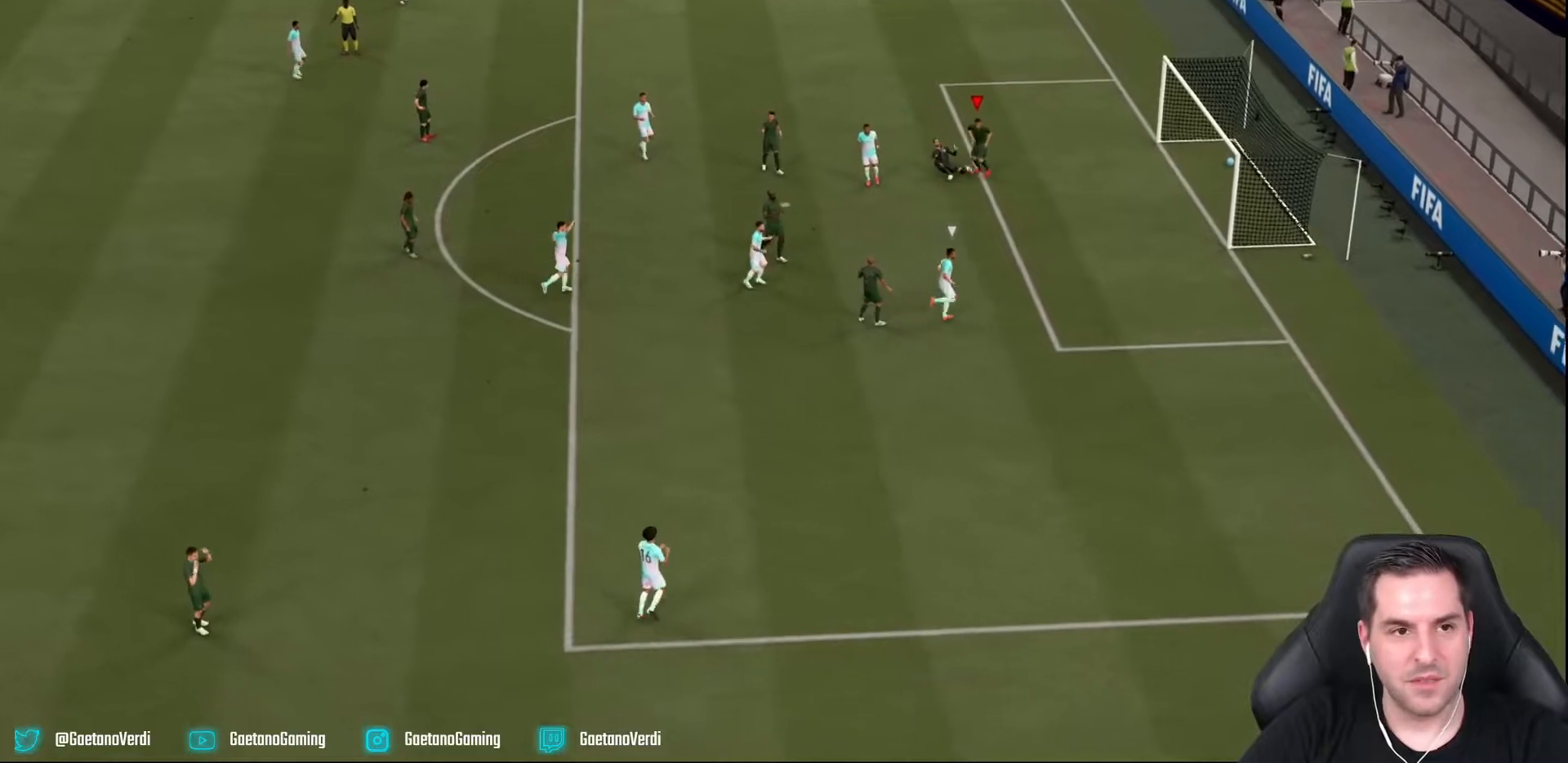
{"dt_ms": 500, "buttons": [], "left_stick": "center", "right_stick": "center", "events": []}
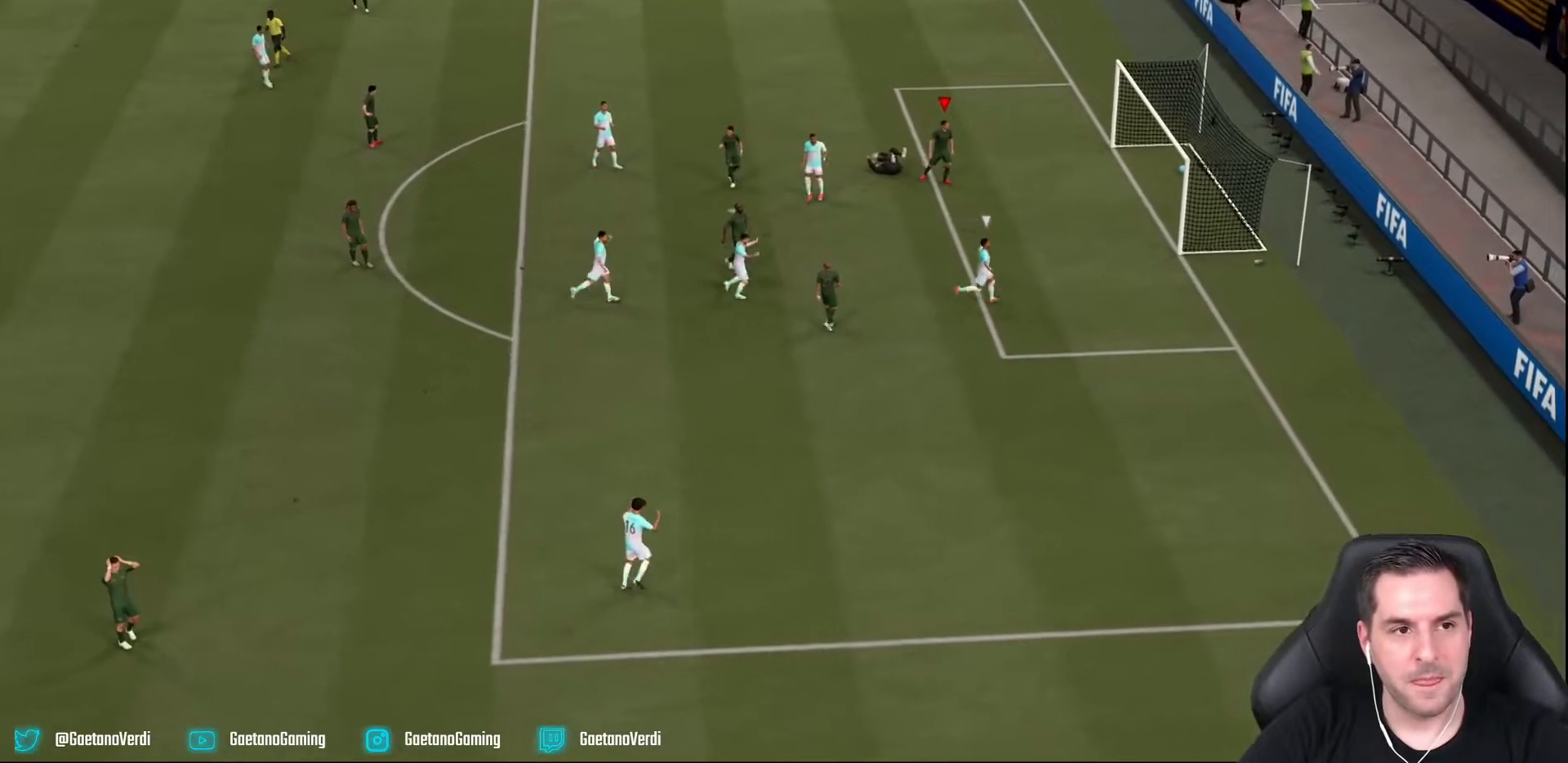
{"dt_ms": 500, "buttons": [], "left_stick": "center", "right_stick": "center", "events": []}
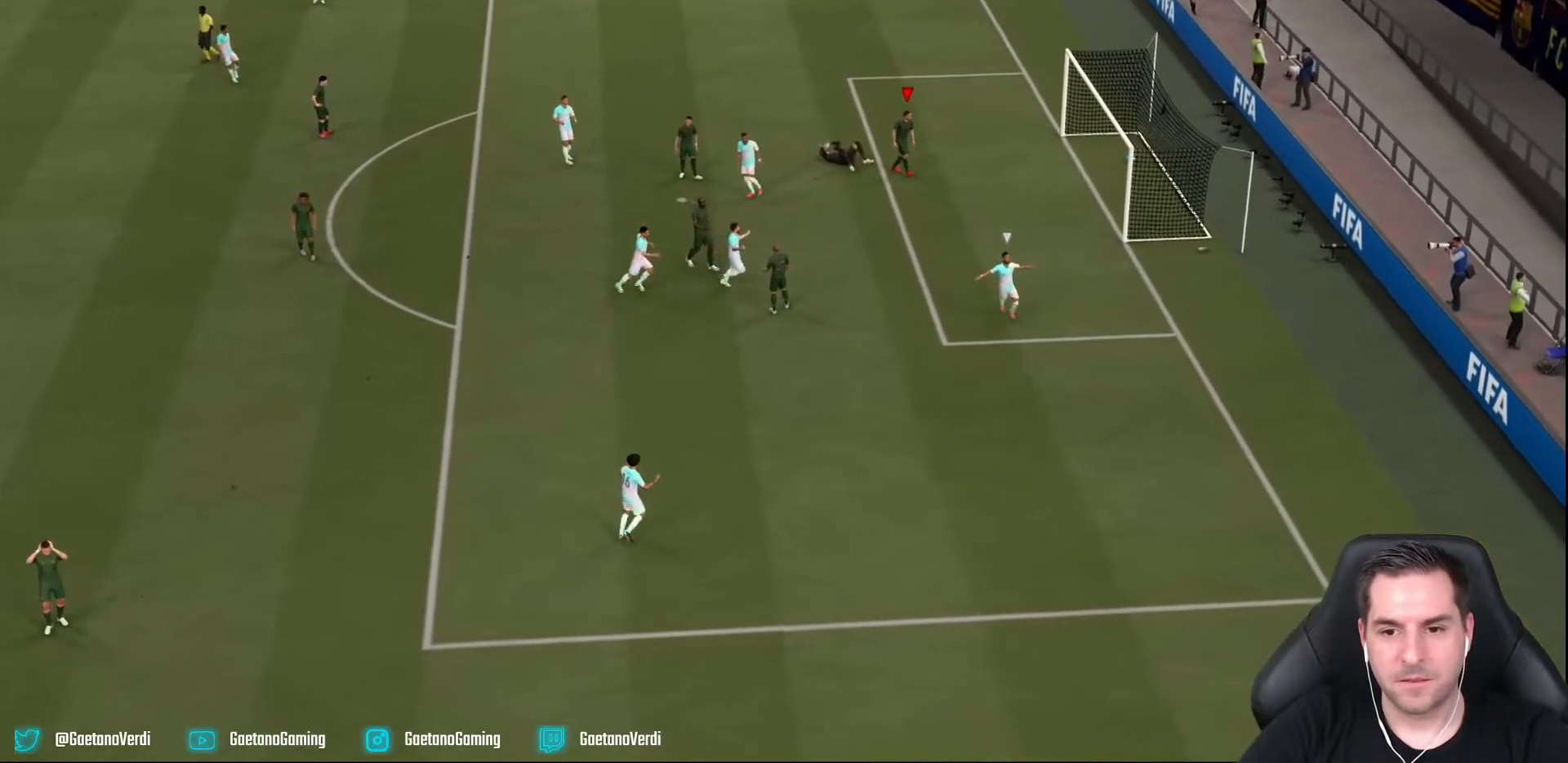
{"dt_ms": 500, "buttons": ["L2", "R2"], "left_stick": "up-right", "right_stick": "center", "events": [[267, "L2", "down"], [267, "R2", "down"], [267, "left_stick", "up-right"]]}
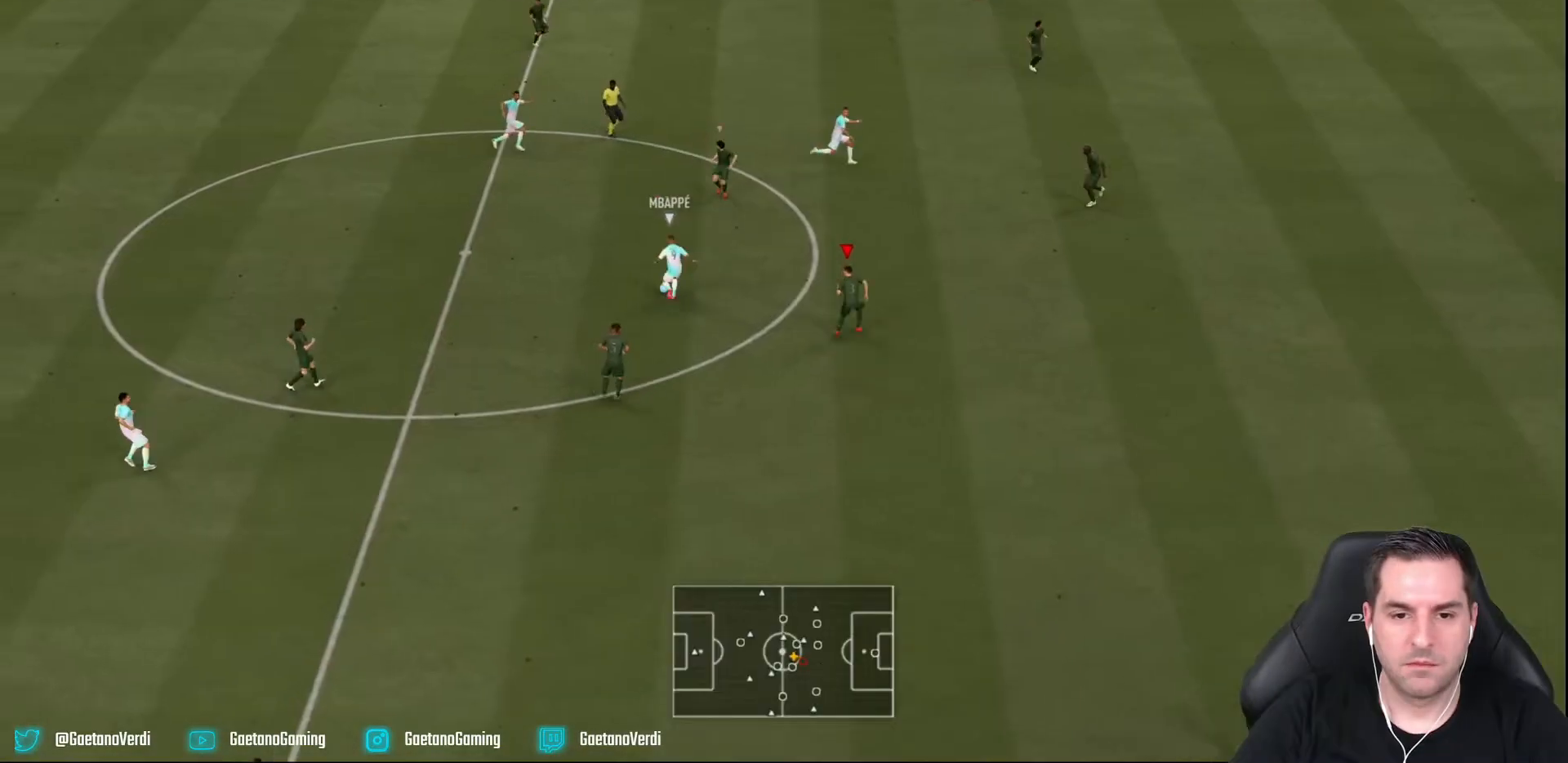
{"dt_ms": 500, "buttons": ["L2", "R2"], "left_stick": "up-left", "right_stick": "center", "events": [[350, "left_stick", "up"], [450, "left_stick", "up-left"]]}
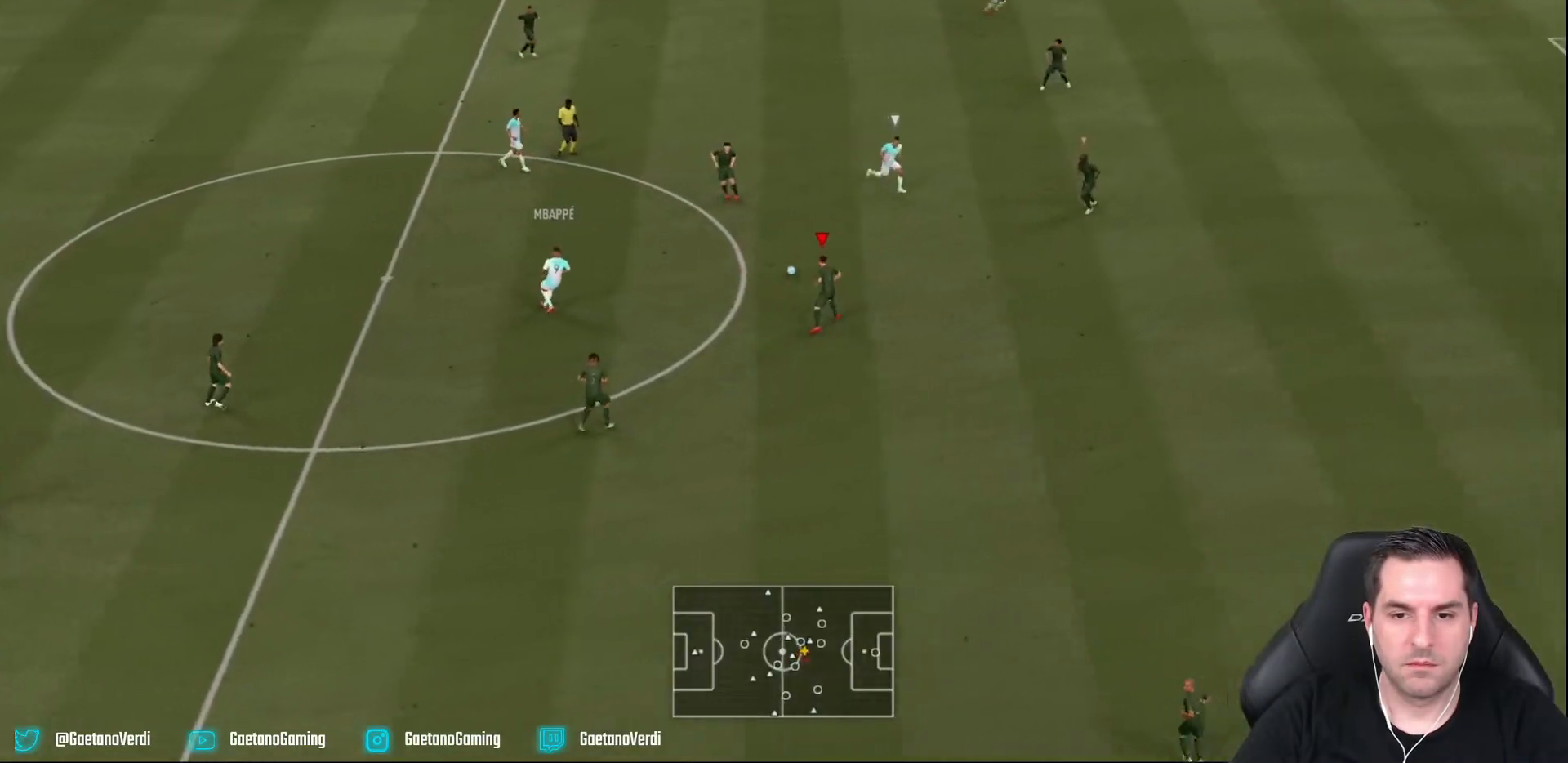
{"dt_ms": 500, "buttons": ["L1", "R2"], "left_stick": "down", "right_stick": "center", "events": [[283, "left_stick", "down-right"], [333, "L2", "up"], [350, "L1", "down"], [350, "left_stick", "down"]]}
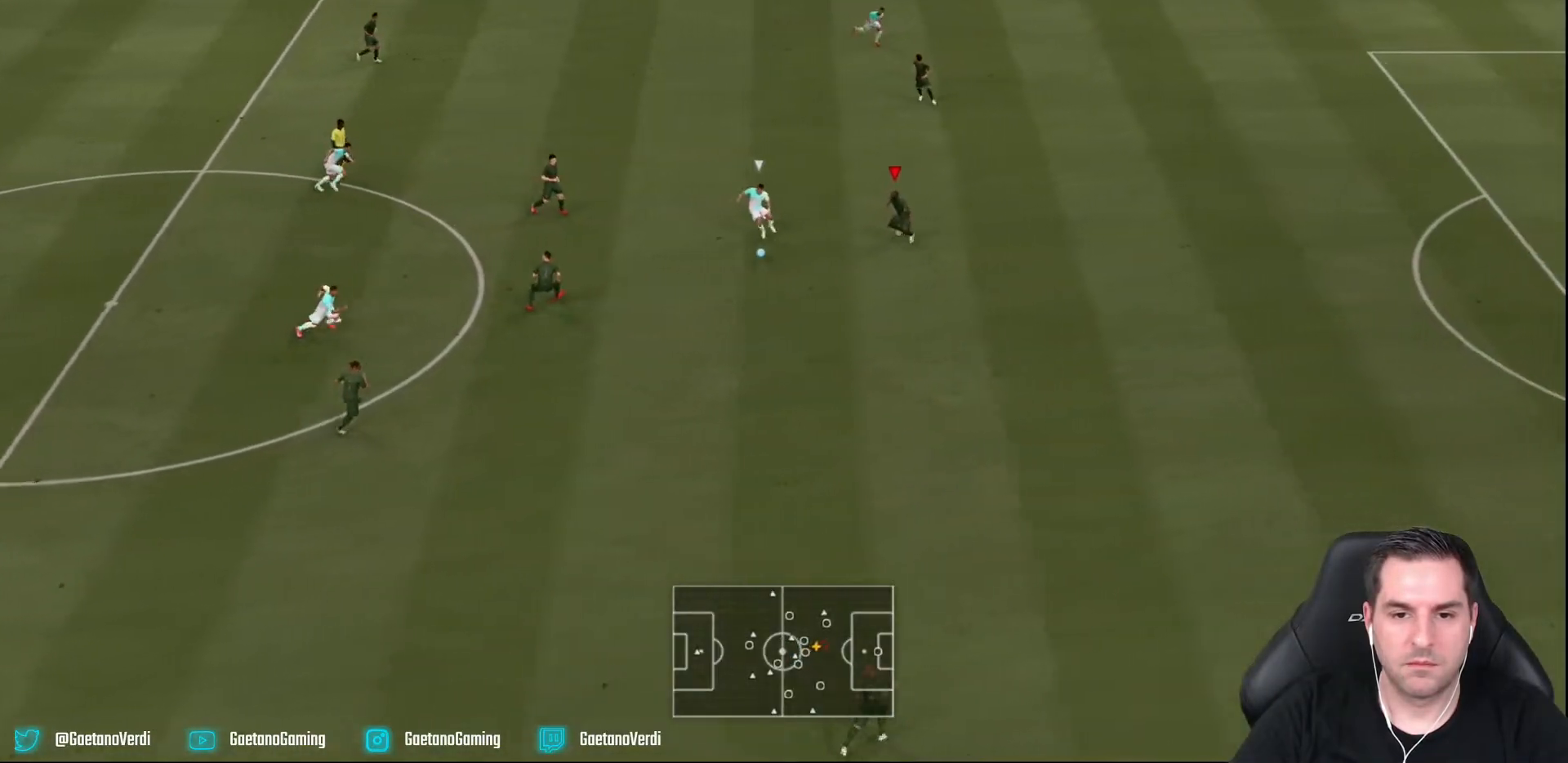
{"dt_ms": 500, "buttons": ["L2", "R2"], "left_stick": "down", "right_stick": "center", "events": [[17, "L1", "up"], [167, "L2", "down"]]}
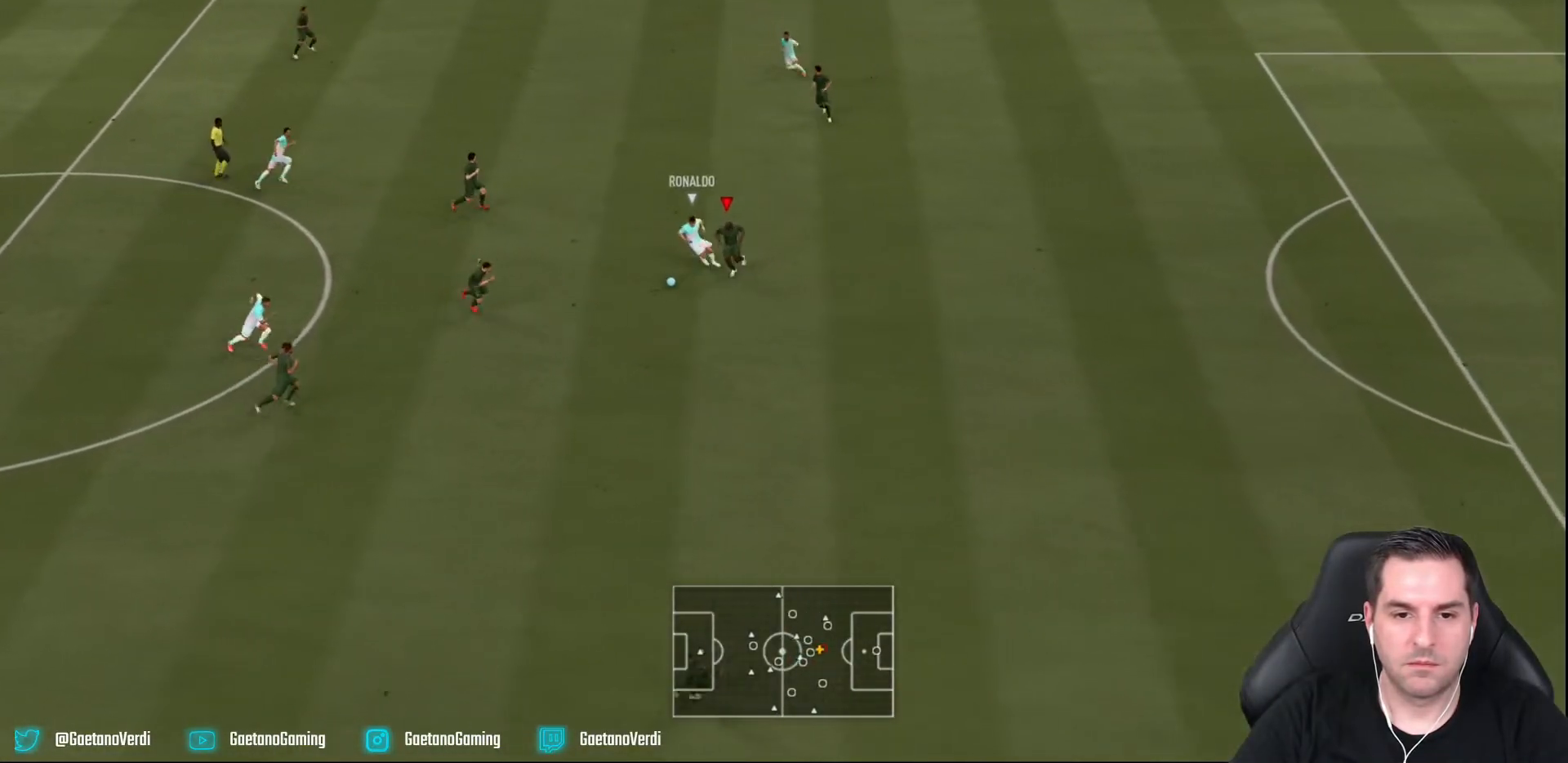
{"dt_ms": 500, "buttons": ["L2", "R2"], "left_stick": "down-left", "right_stick": "center", "events": [[500, "left_stick", "down-left"]]}
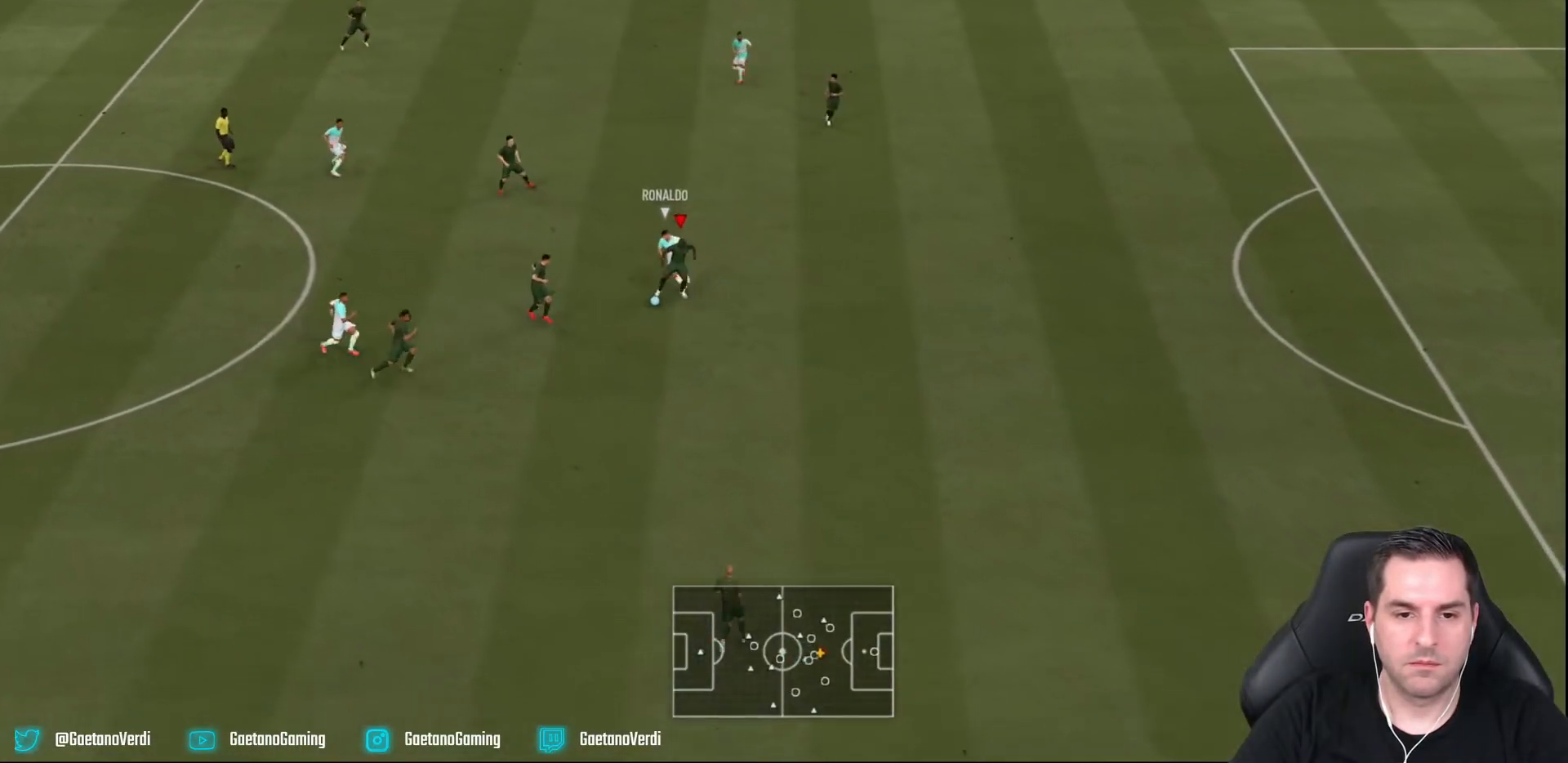
{"dt_ms": 500, "buttons": ["L2", "R2"], "left_stick": "down", "right_stick": "center", "events": [[100, "left_stick", "down"], [200, "CROSS", "down"], [367, "CROSS", "up"]]}
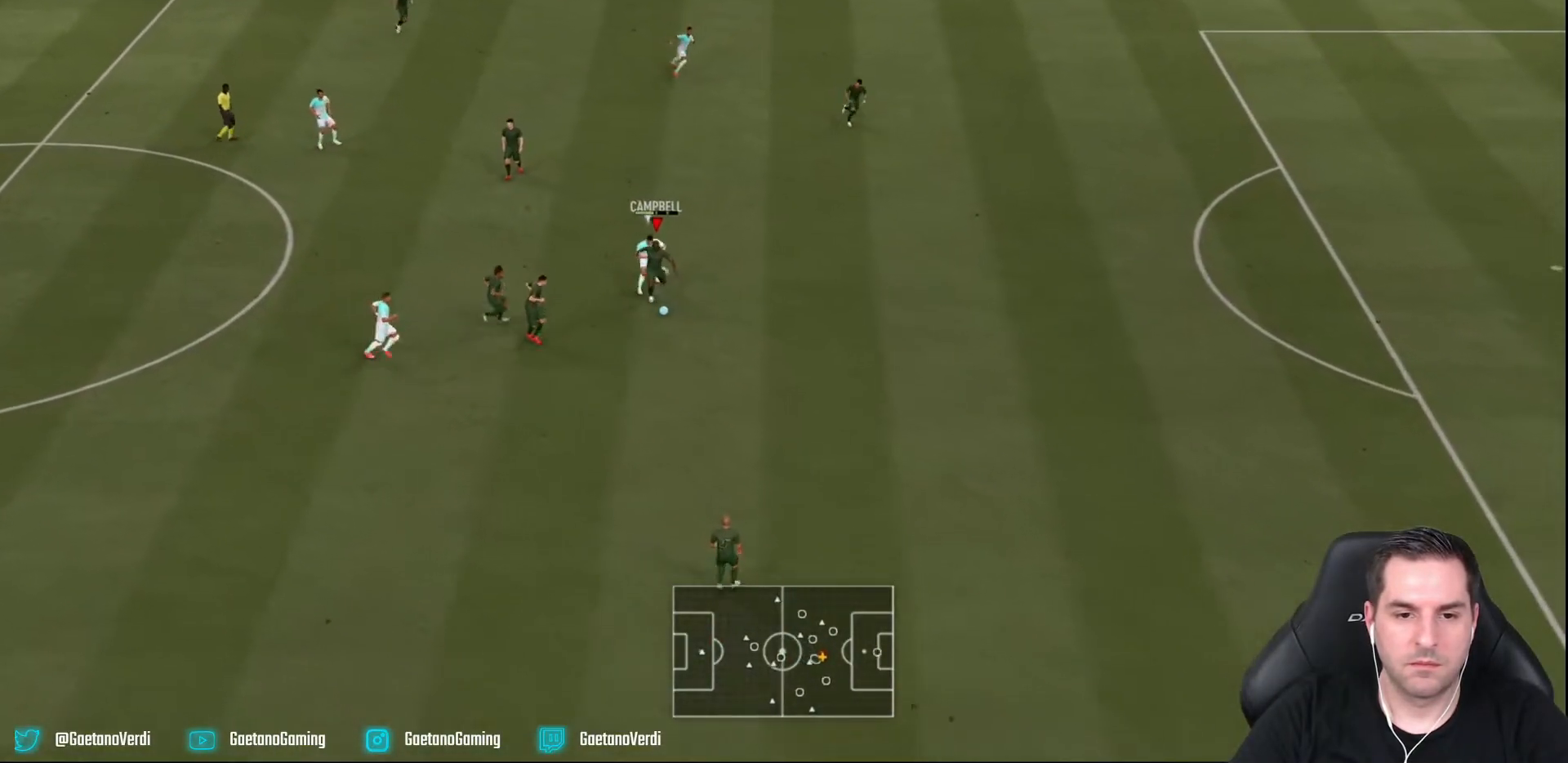
{"dt_ms": 500, "buttons": ["L2"], "left_stick": "down", "right_stick": "center", "events": [[300, "R2", "up"]]}
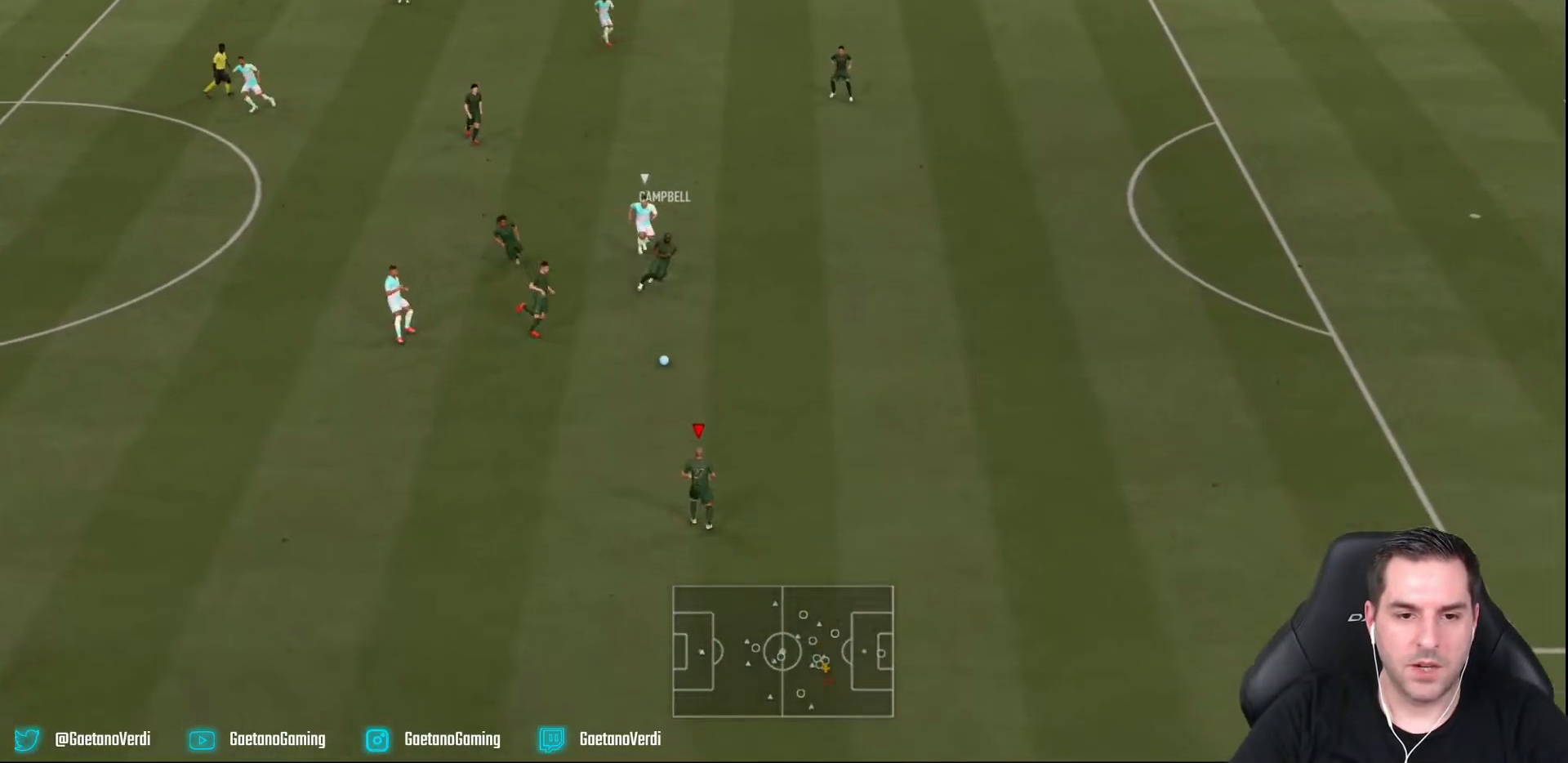
{"dt_ms": 500, "buttons": [], "left_stick": "down-left", "right_stick": "center", "events": [[117, "L2", "up"], [117, "left_stick", "center"], [283, "left_stick", "down"], [367, "left_stick", "down-left"]]}
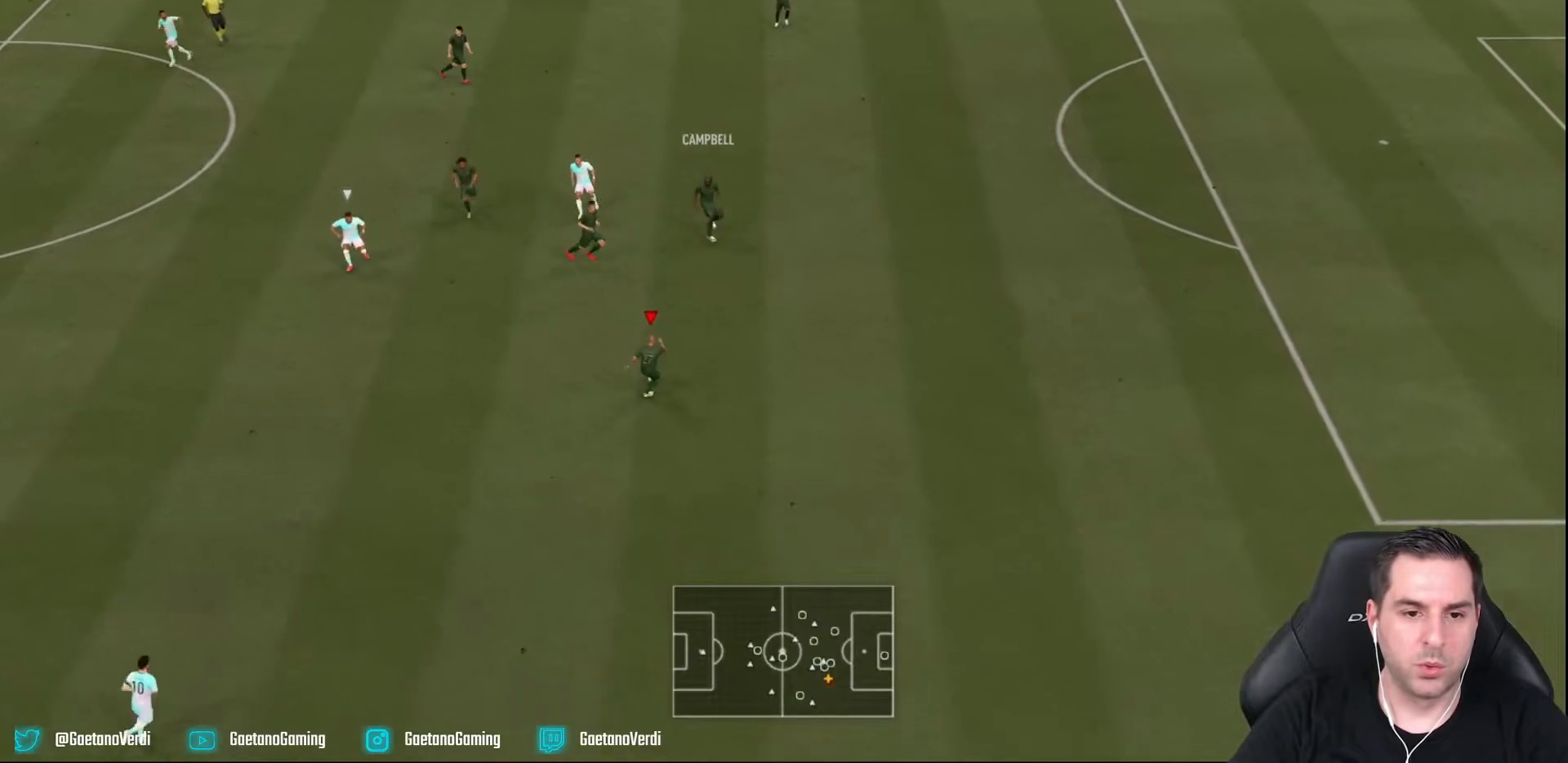
{"dt_ms": 500, "buttons": [], "left_stick": "down-left", "right_stick": "center", "events": []}
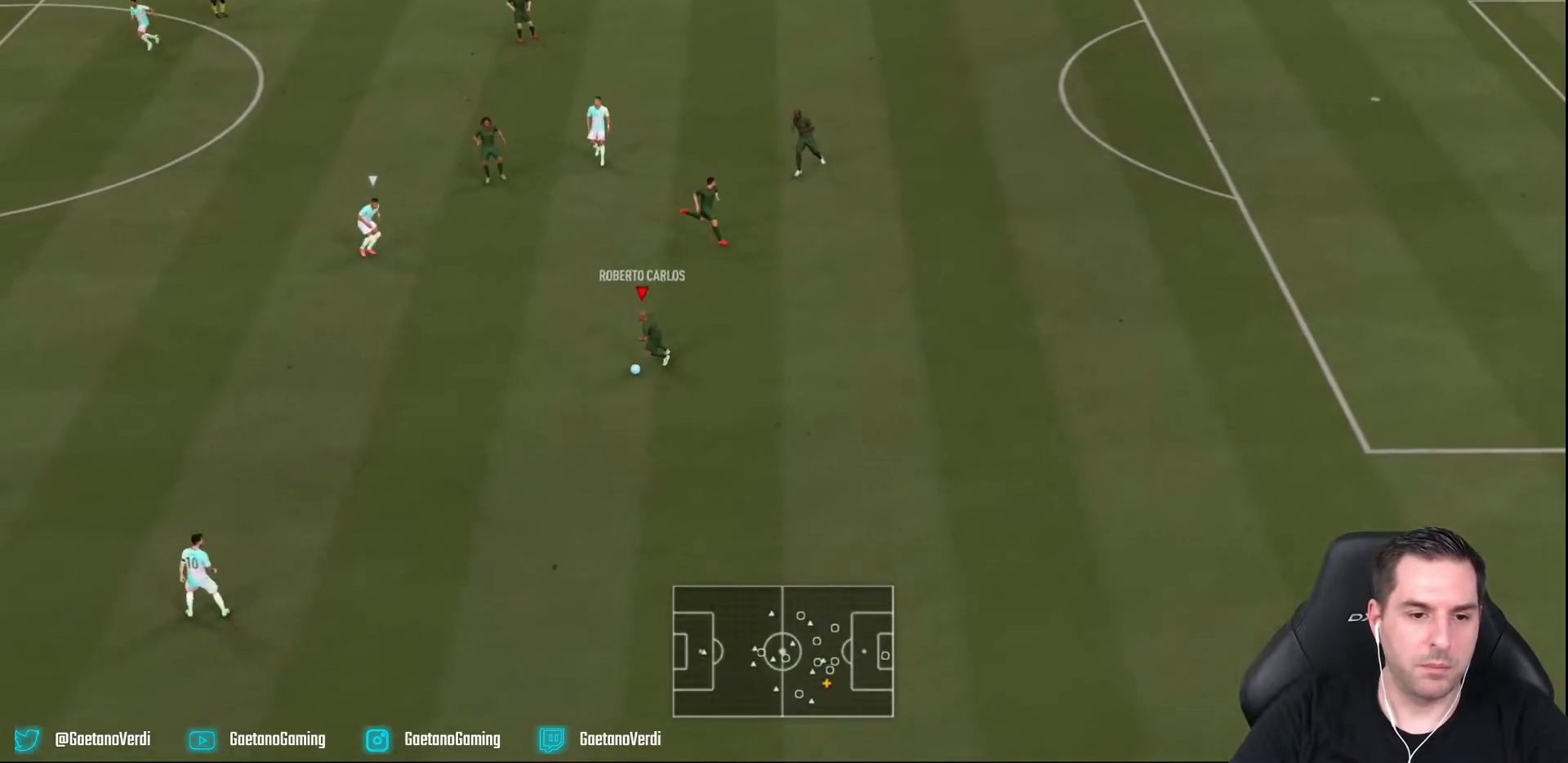
{"dt_ms": 500, "buttons": [], "left_stick": "left", "right_stick": "center", "events": [[50, "left_stick", "left"], [150, "CROSS", "down"], [400, "CROSS", "up"]]}
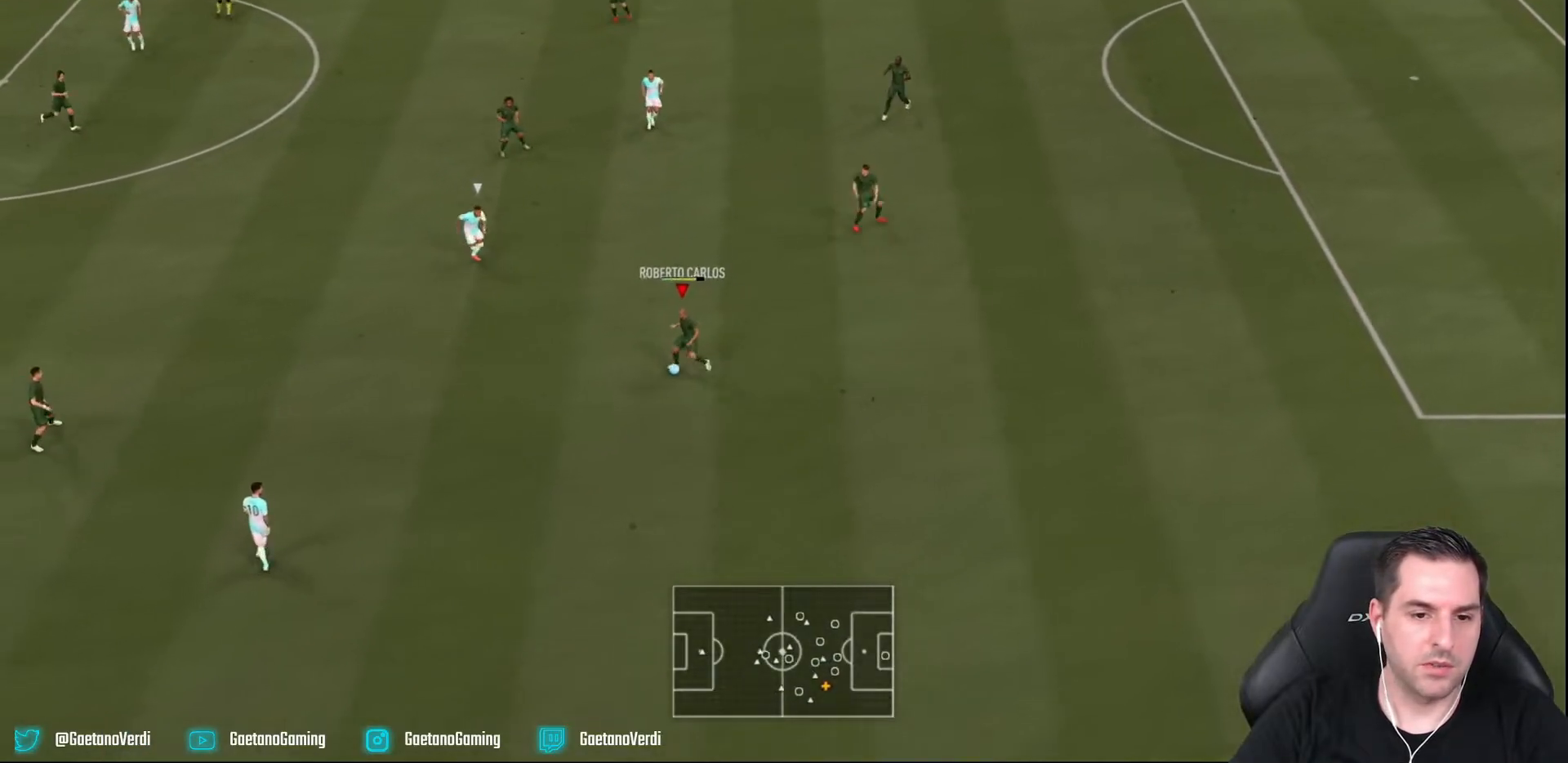
{"dt_ms": 500, "buttons": [], "left_stick": "left", "right_stick": "center", "events": []}
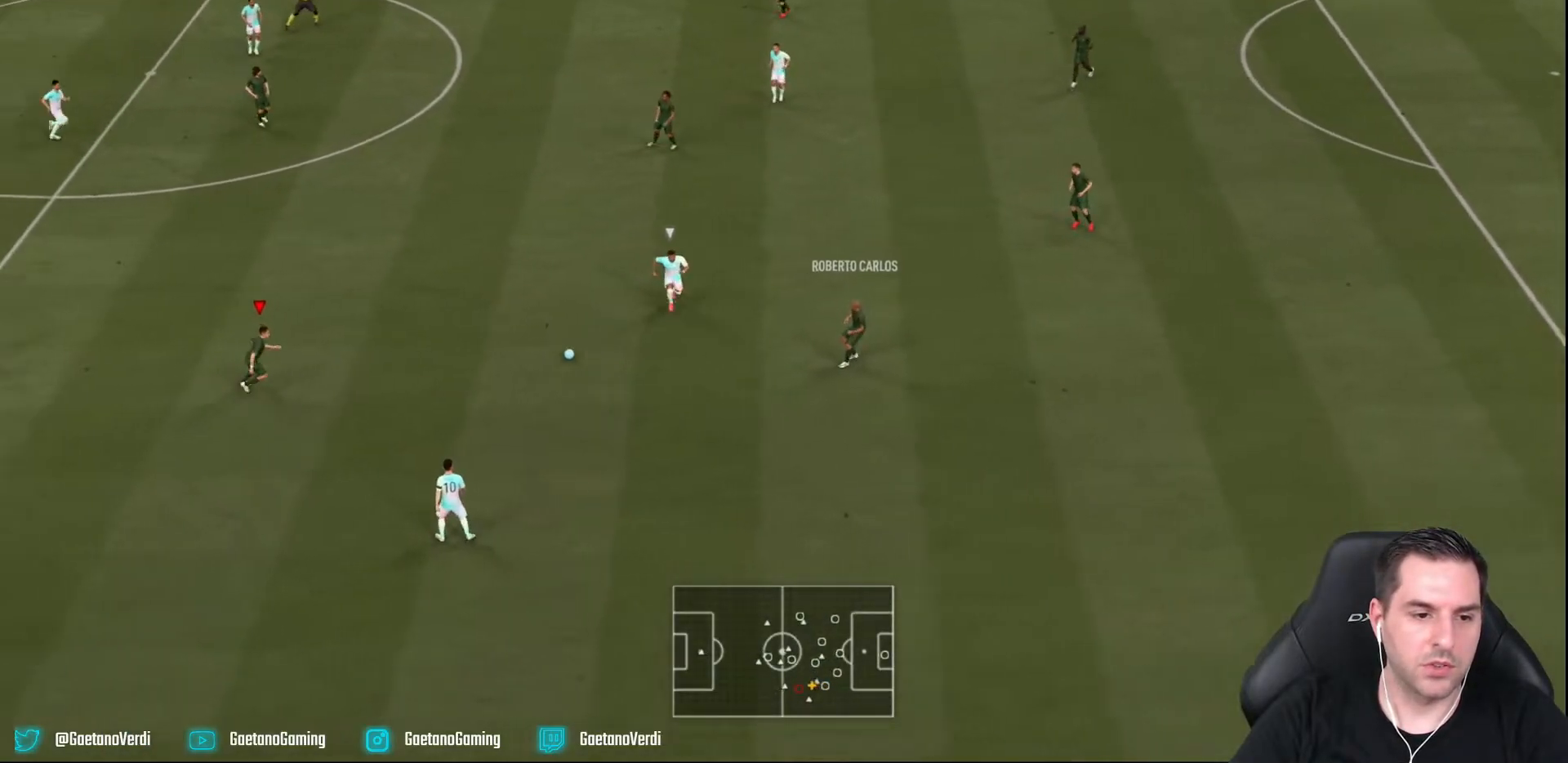
{"dt_ms": 500, "buttons": [], "left_stick": "up-left", "right_stick": "center", "events": [[50, "left_stick", "up-left"]]}
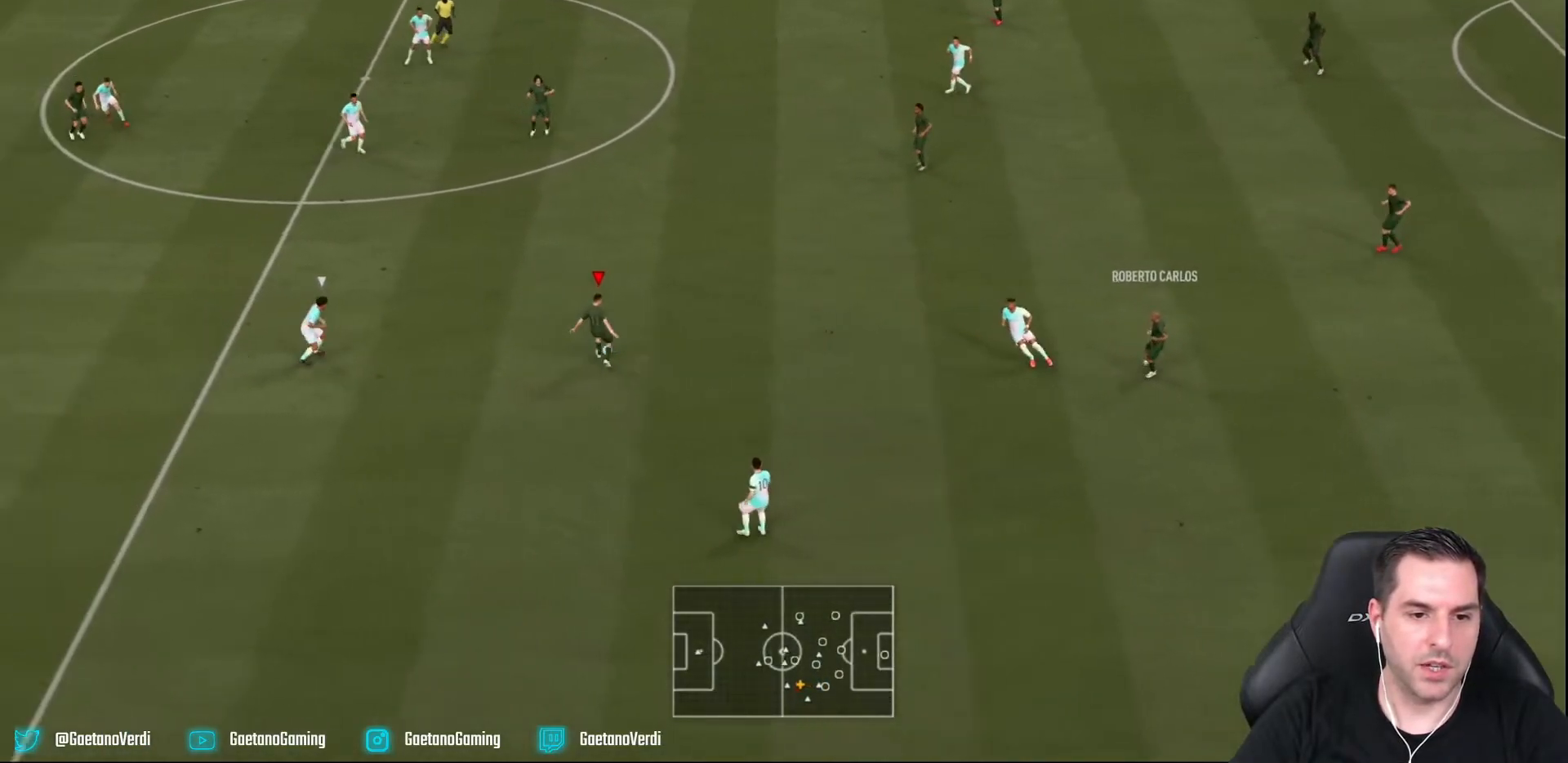
{"dt_ms": 500, "buttons": [], "left_stick": "up", "right_stick": "center", "events": [[17, "left_stick", "up"]]}
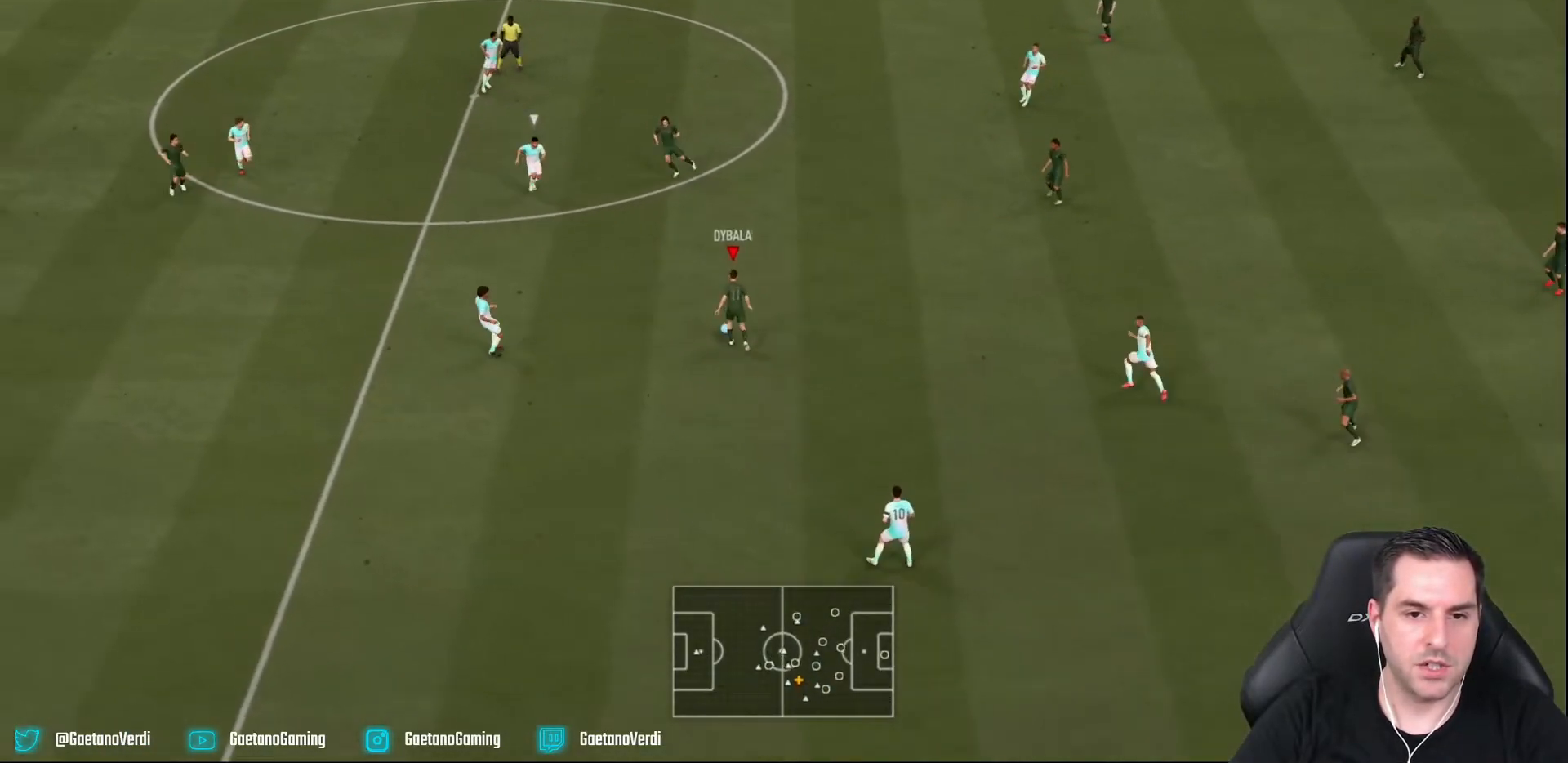
{"dt_ms": 500, "buttons": ["L2", "R2"], "left_stick": "left", "right_stick": "center", "events": [[333, "L2", "down"], [333, "R2", "down"], [400, "left_stick", "left"]]}
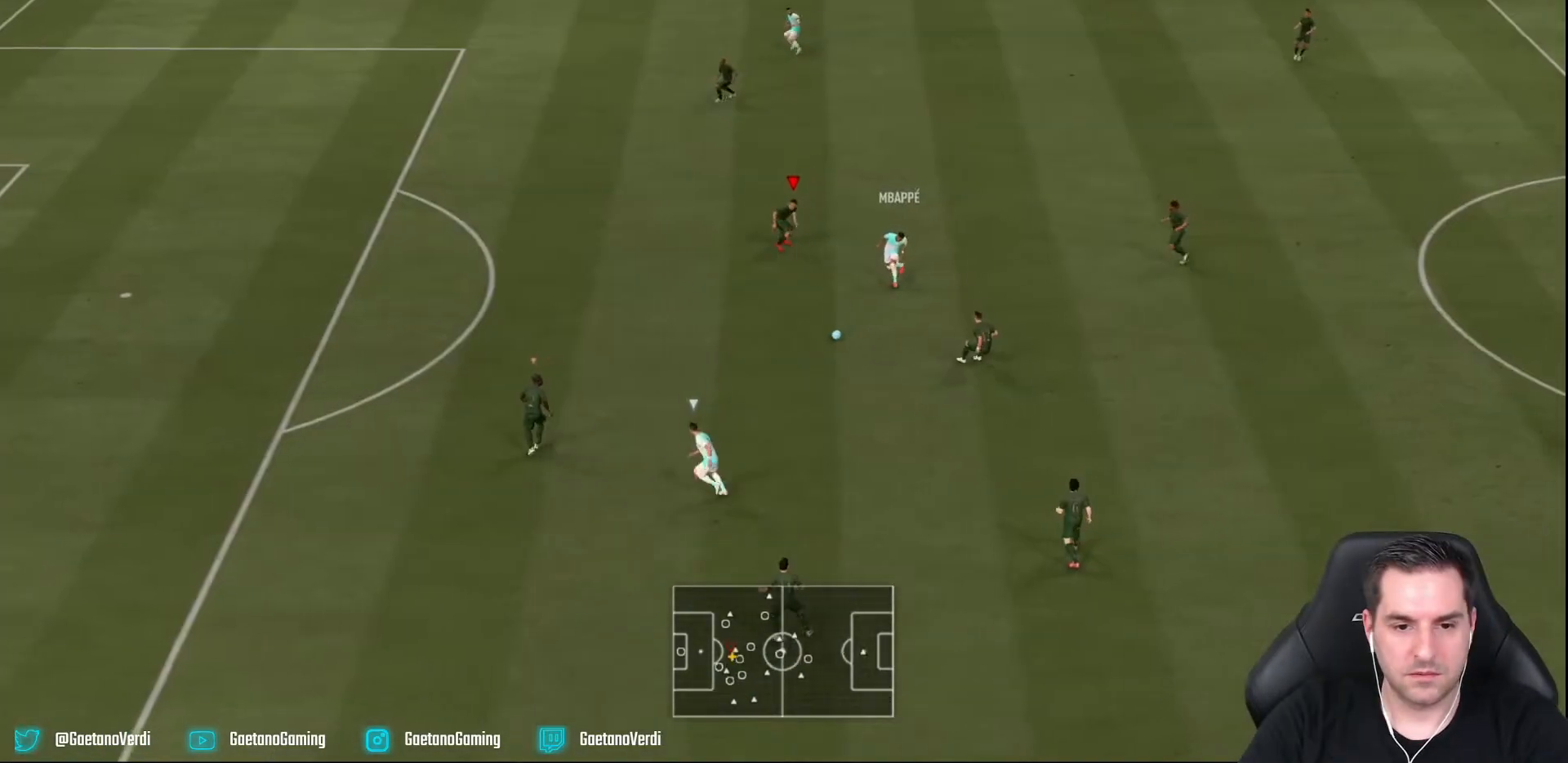
{"dt_ms": 500, "buttons": ["L1", "R2"], "left_stick": "center", "right_stick": "center", "events": [[33, "left_stick", "down-left"], [450, "left_stick", "center"], [483, "L2", "up"], [500, "L1", "down"]]}
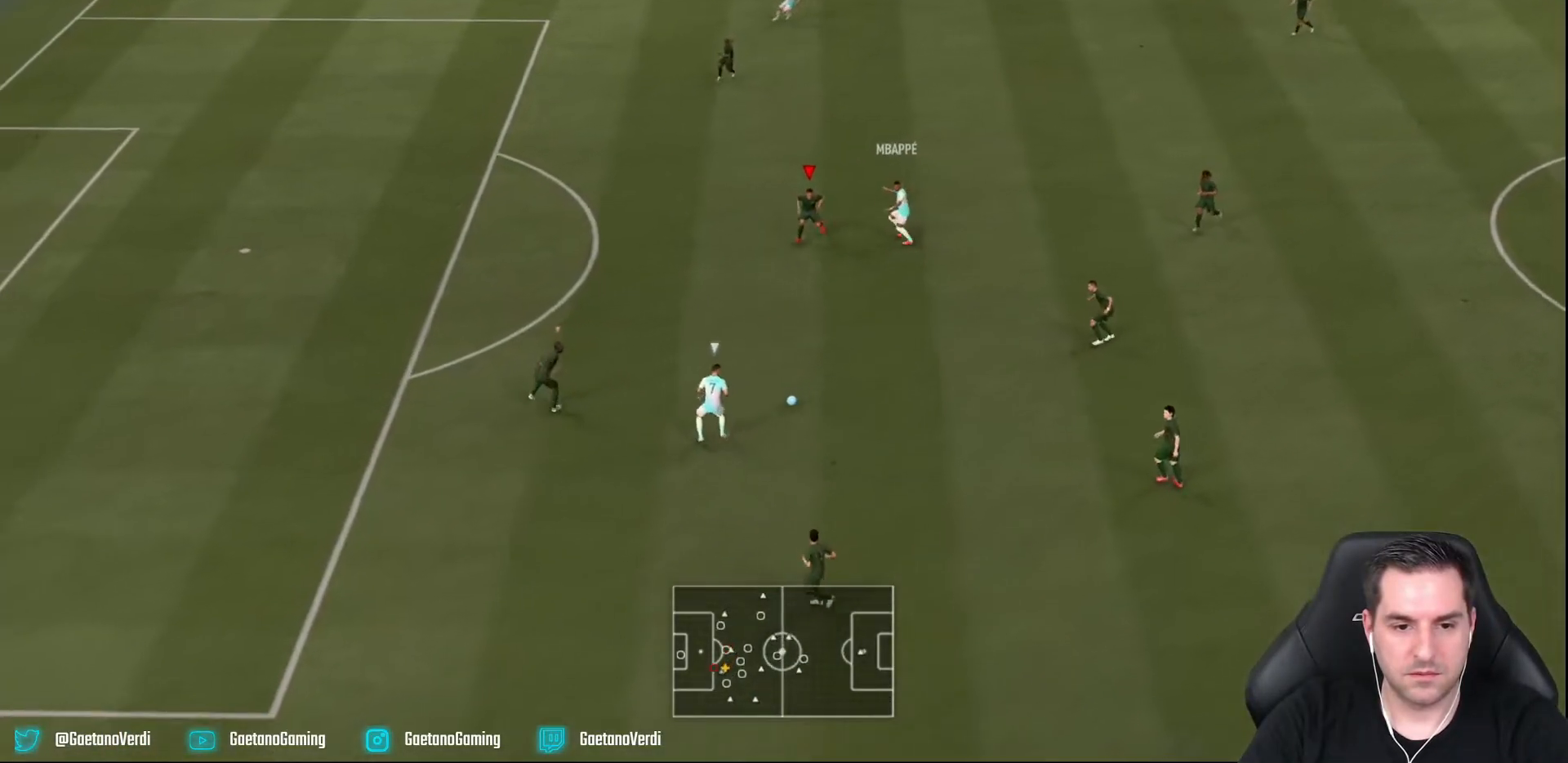
{"dt_ms": 500, "buttons": ["L2", "R2"], "left_stick": "up", "right_stick": "center", "events": [[17, "left_stick", "up"], [100, "R2", "up"], [233, "L1", "up"], [250, "R2", "down"], [283, "L2", "down"]]}
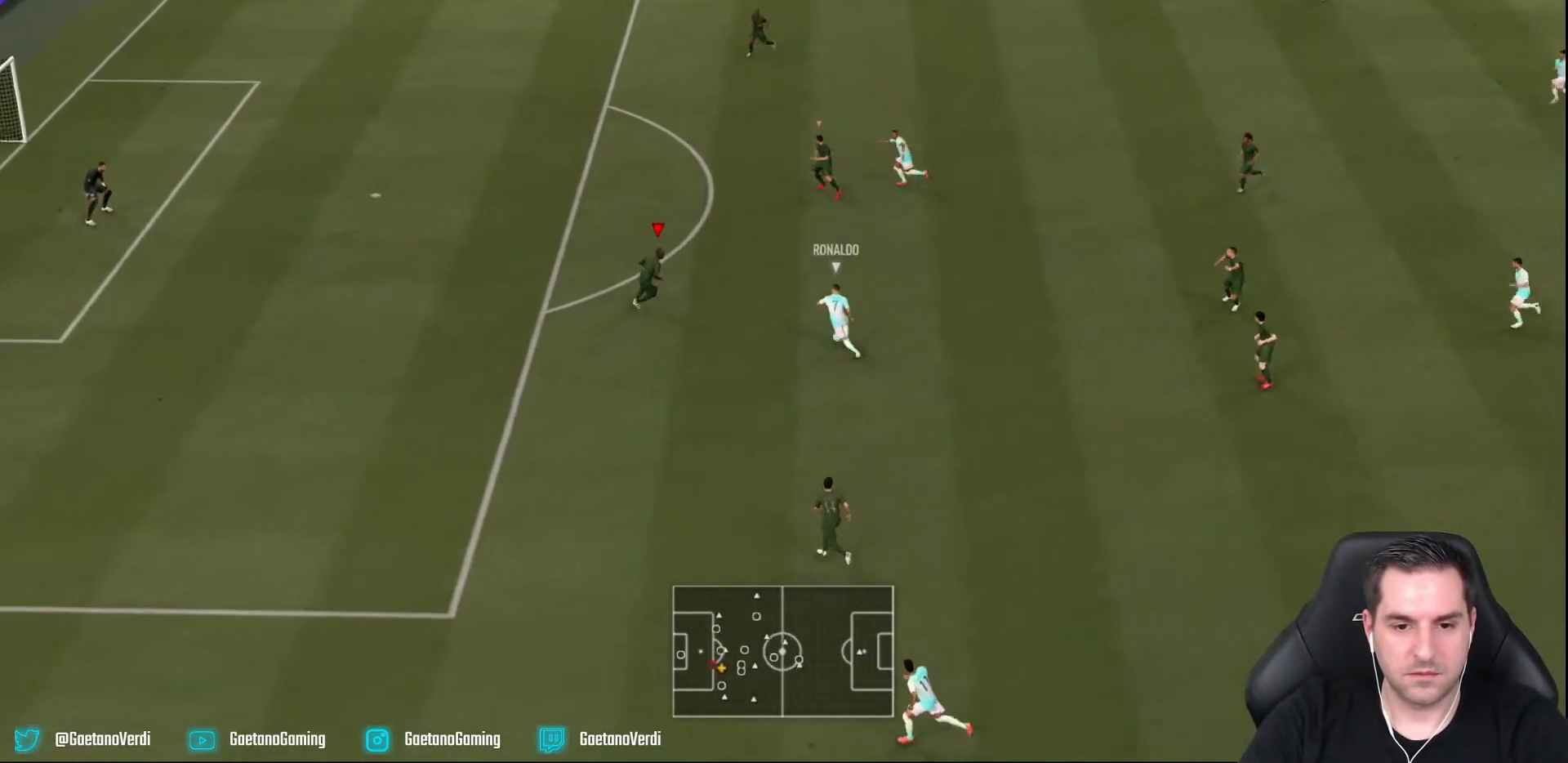
{"dt_ms": 500, "buttons": ["L2", "R2"], "left_stick": "down", "right_stick": "center", "events": [[200, "left_stick", "up-right"], [383, "left_stick", "down-right"], [450, "left_stick", "down"]]}
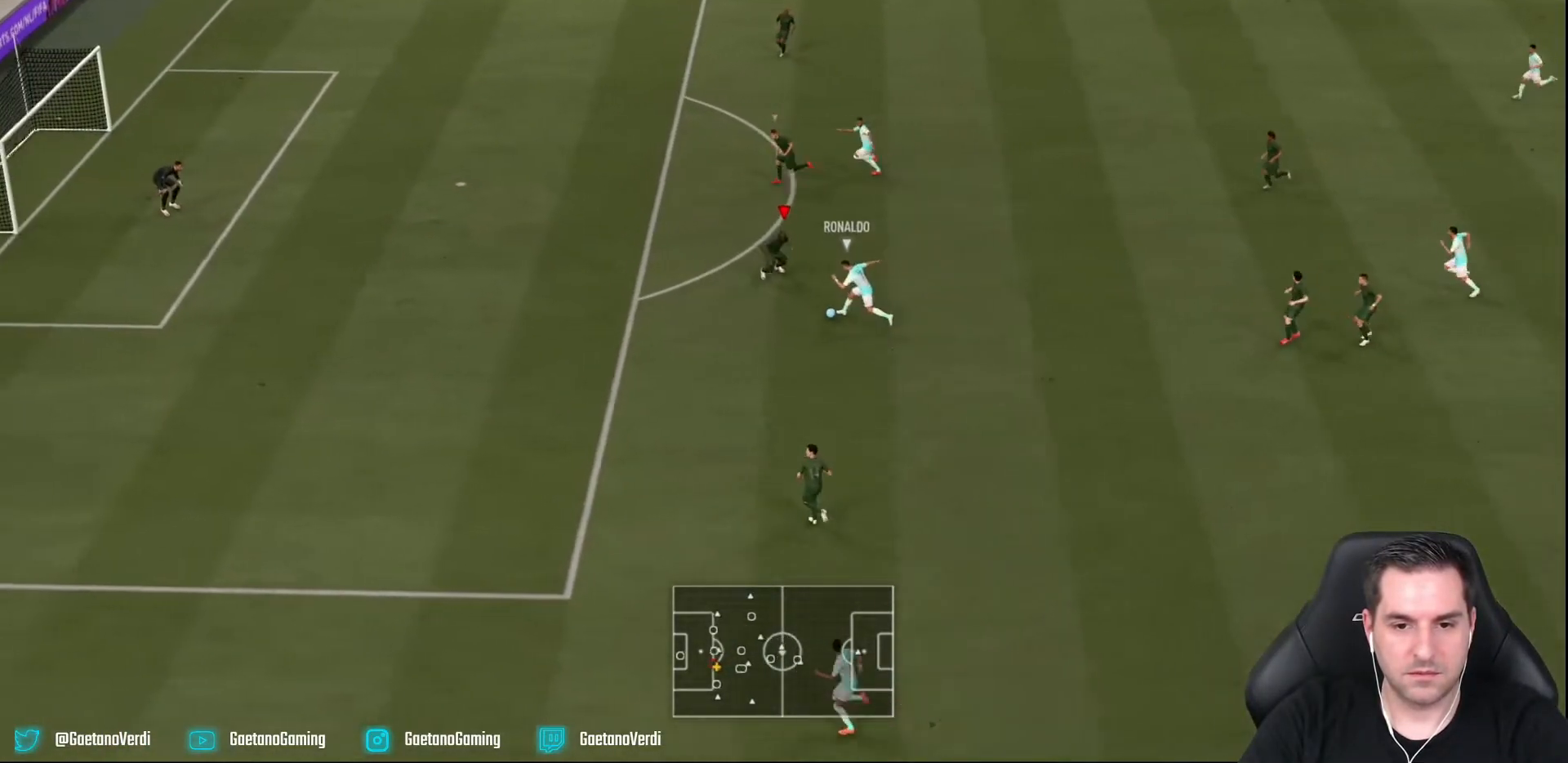
{"dt_ms": 500, "buttons": ["L2", "R2"], "left_stick": "down-left", "right_stick": "center", "events": [[117, "left_stick", "down-left"]]}
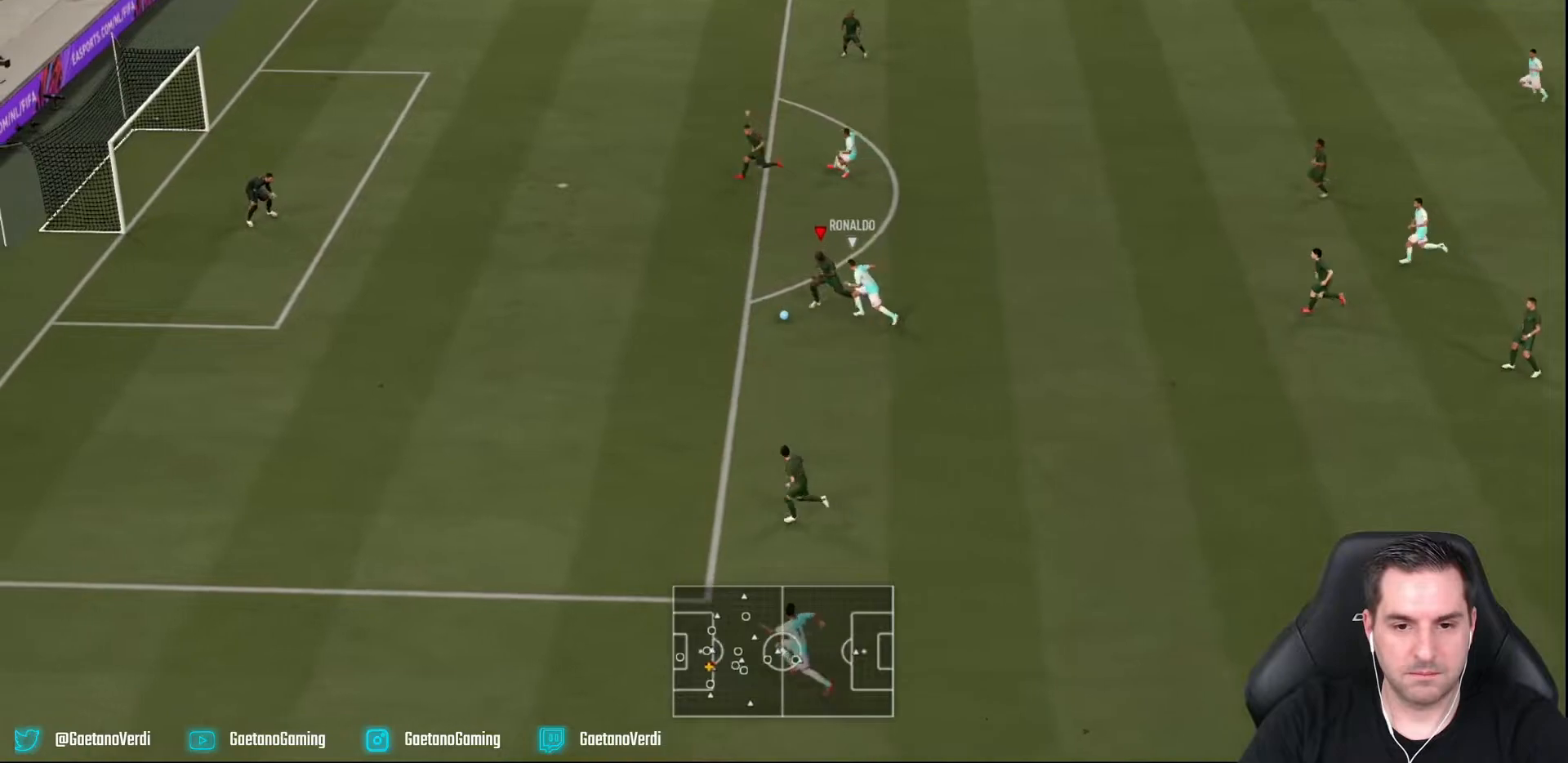
{"dt_ms": 500, "buttons": ["CROSS", "L2", "R2"], "left_stick": "left", "right_stick": "center", "events": [[150, "left_stick", "left"], [450, "CROSS", "down"]]}
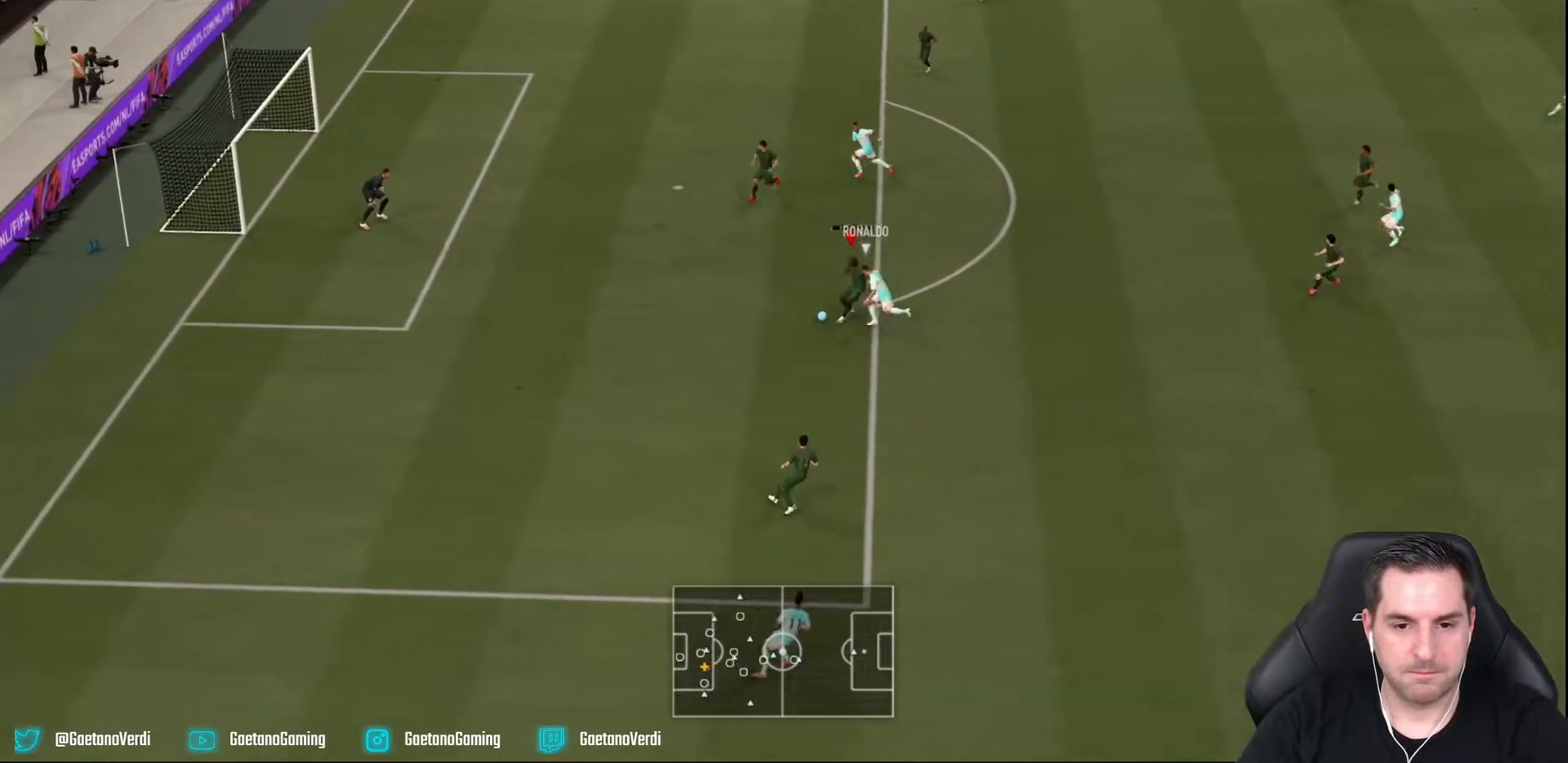
{"dt_ms": 1000, "buttons": ["CROSS"], "left_stick": "right", "right_stick": "center"}
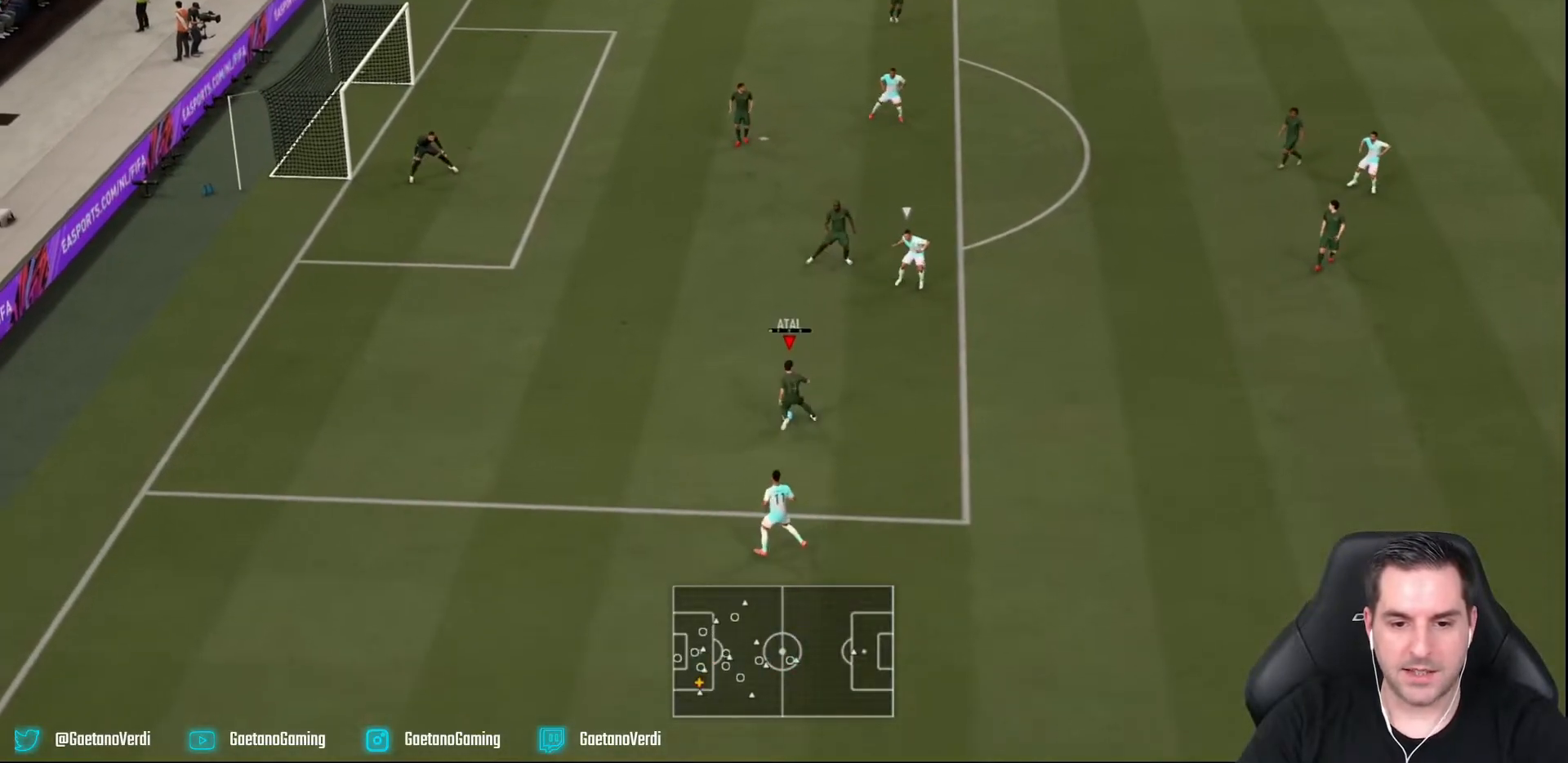
{"dt_ms": 500, "buttons": [], "left_stick": "right", "right_stick": "center", "events": [[283, "CROSS", "up"]]}